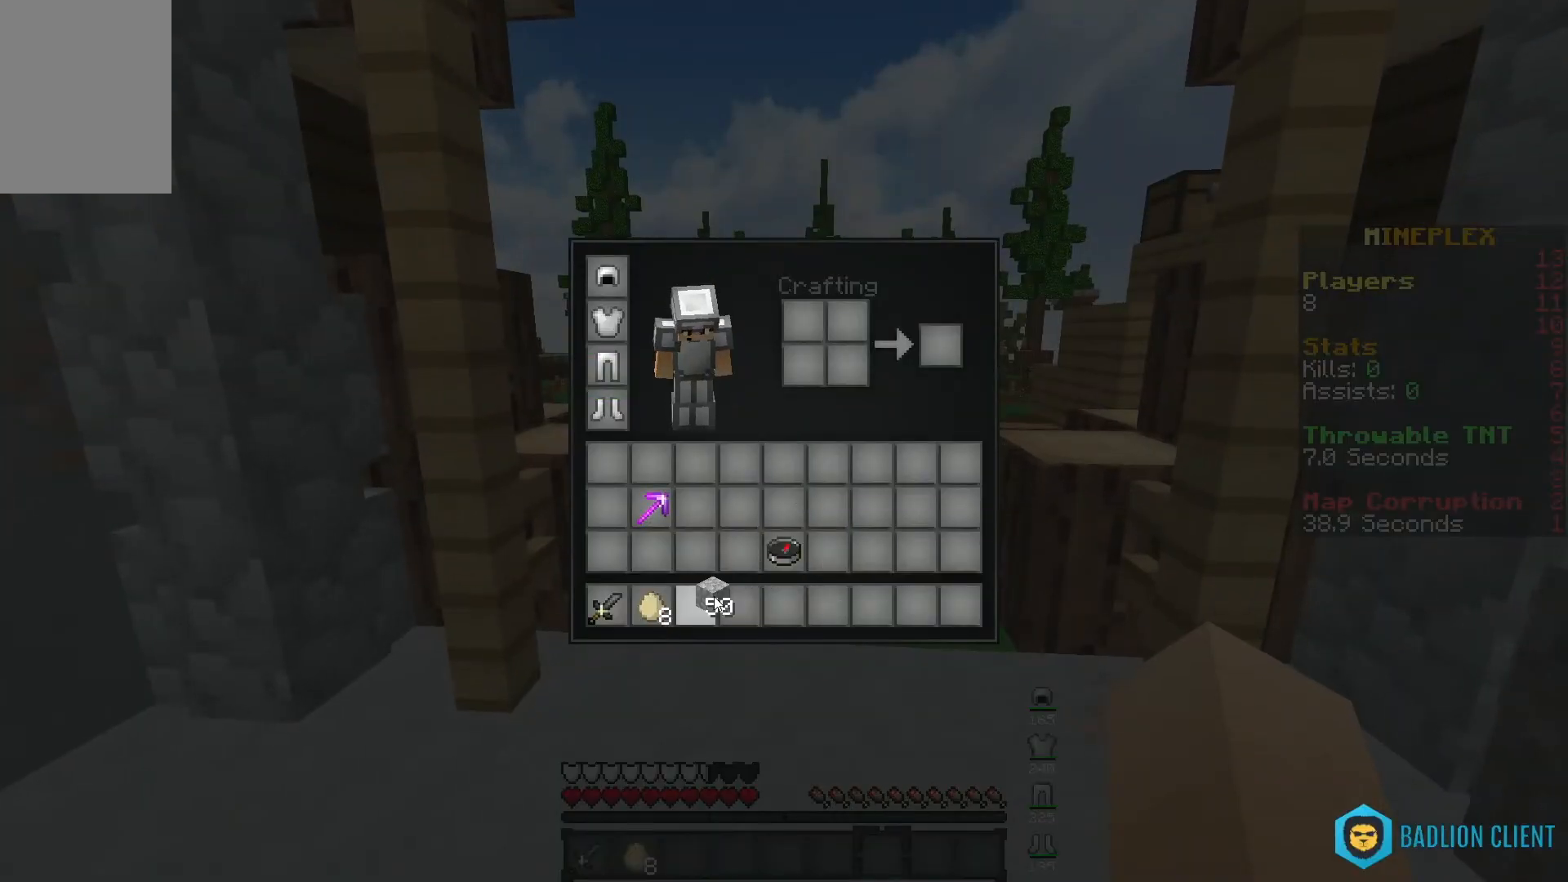
Gameplay with keyboard and mouse; each line is a JSON object with the keys and mouse buttons held at the frame after it. "events" lists presses ("down") and releases ("up") of "a", "d", "s", "space", "w", "mouse_left" and "mouse_right" between this image and that frame as [ms after this image, input, new state], when the widget could be followed in between. "mouse_left", "mouse_right" = the "left", "right" buttons of the "mouse" list. No other keys are recorded. Fast repeated clicks can show as one long hold. Mouse movement is not recorded.
{"keys": [], "mouse": [], "events": []}
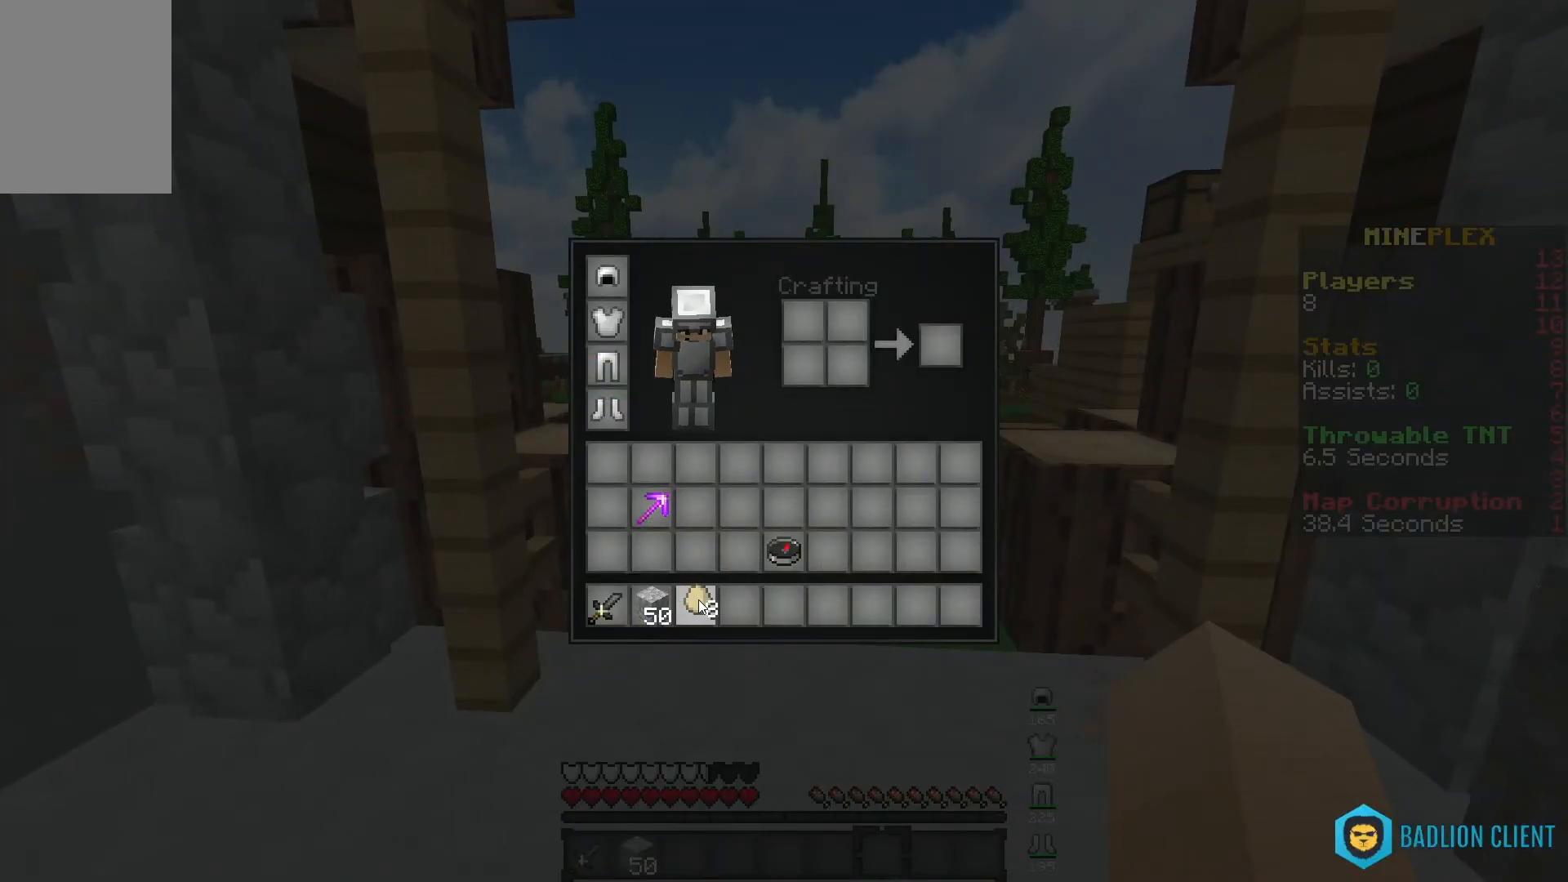
{"keys": ["space", "w"], "mouse": [], "events": [[183, "w", "down"], [417, "space", "down"]]}
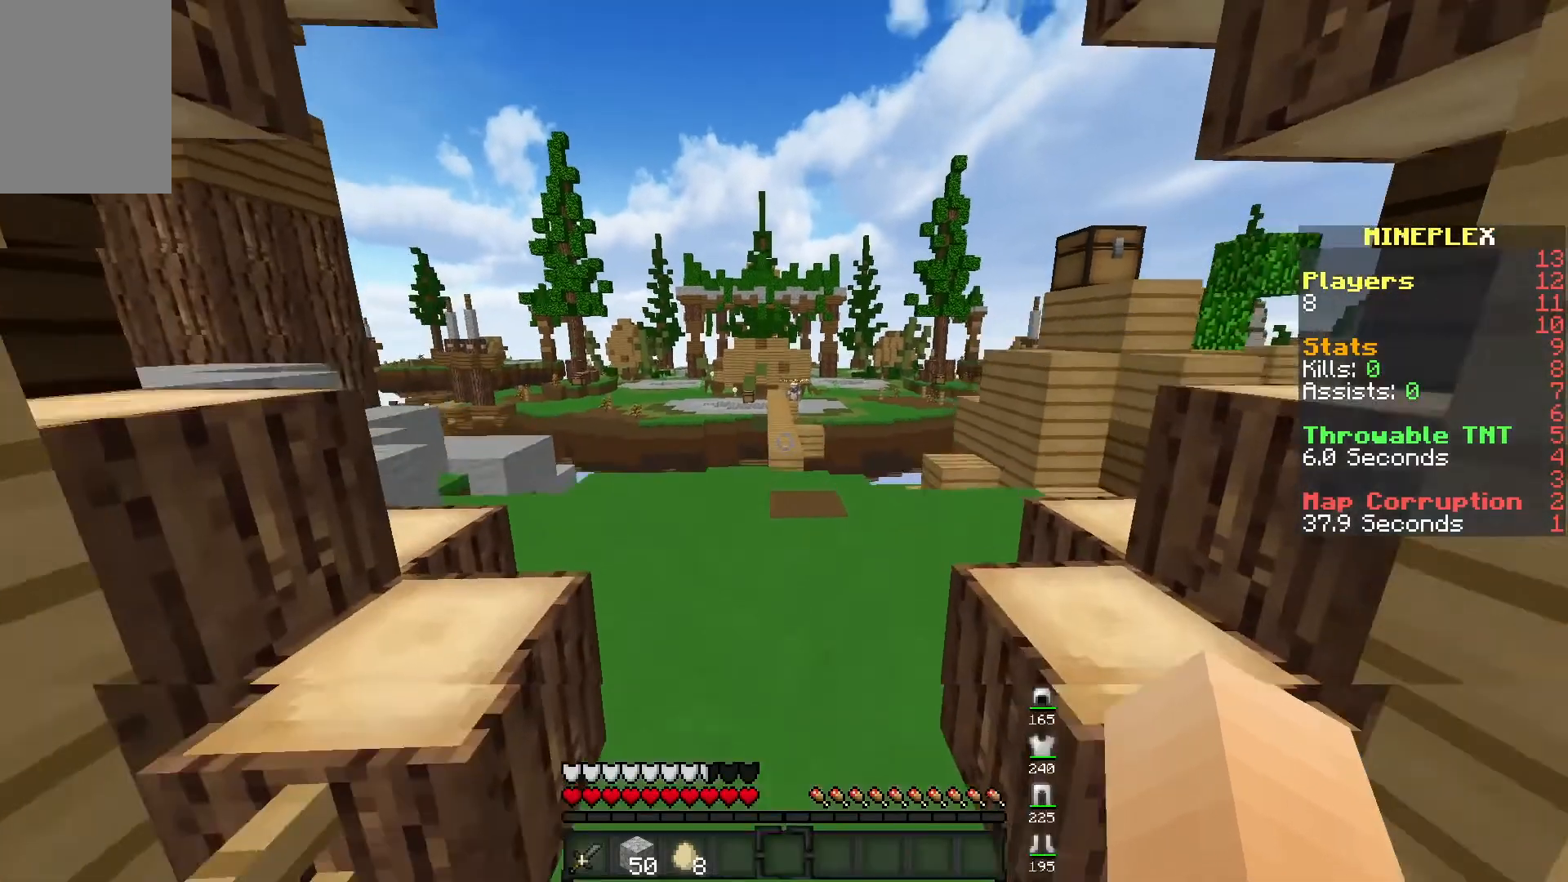
{"keys": ["w"], "mouse": [], "events": [[150, "space", "up"]]}
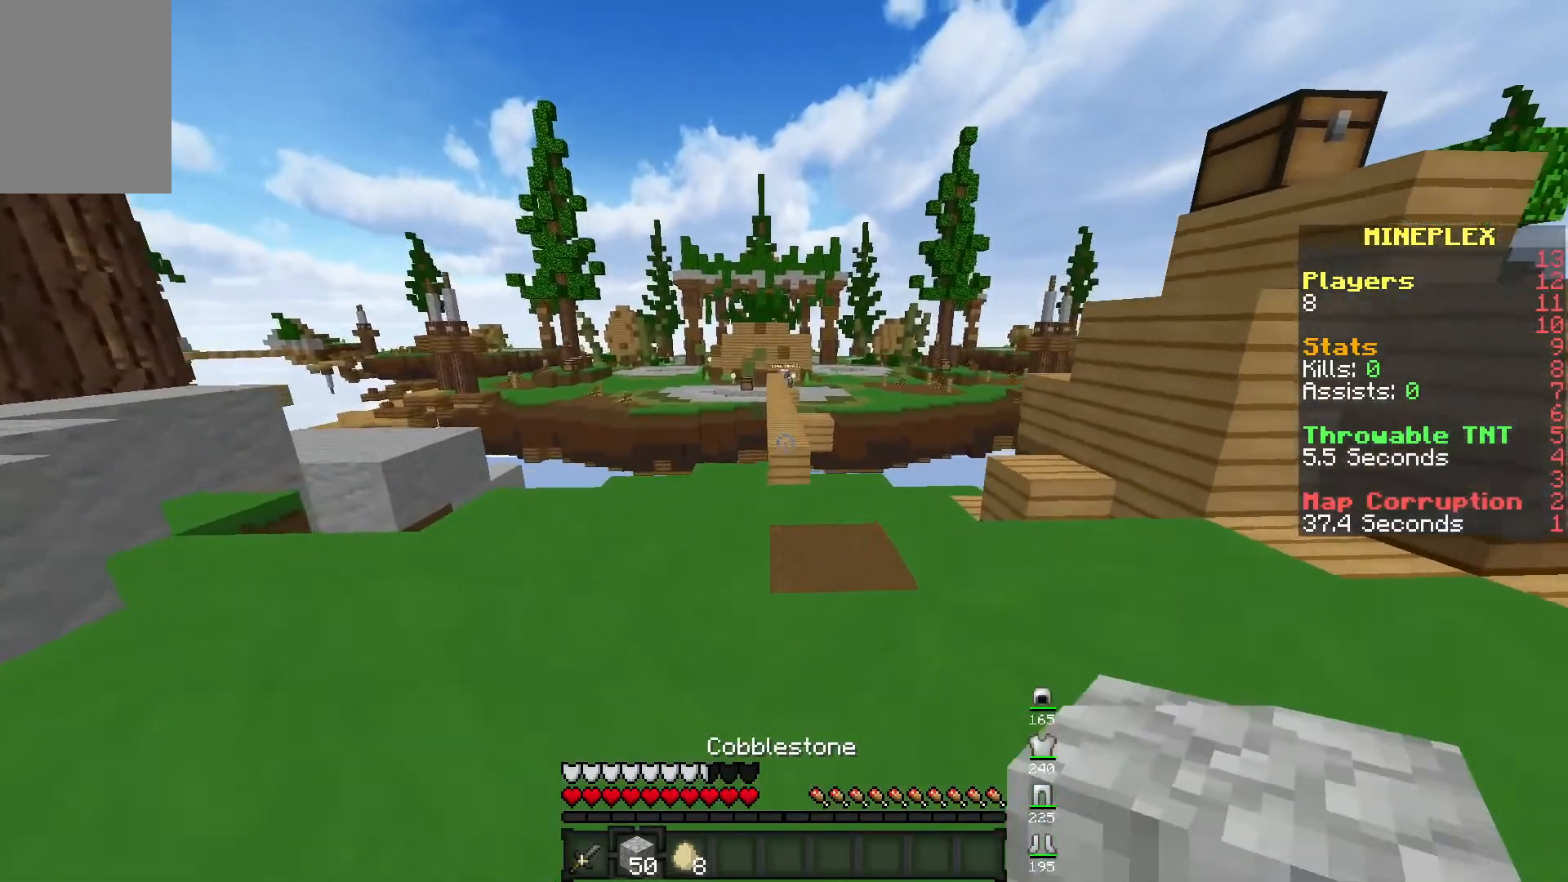
{"keys": ["w"], "mouse": [], "events": []}
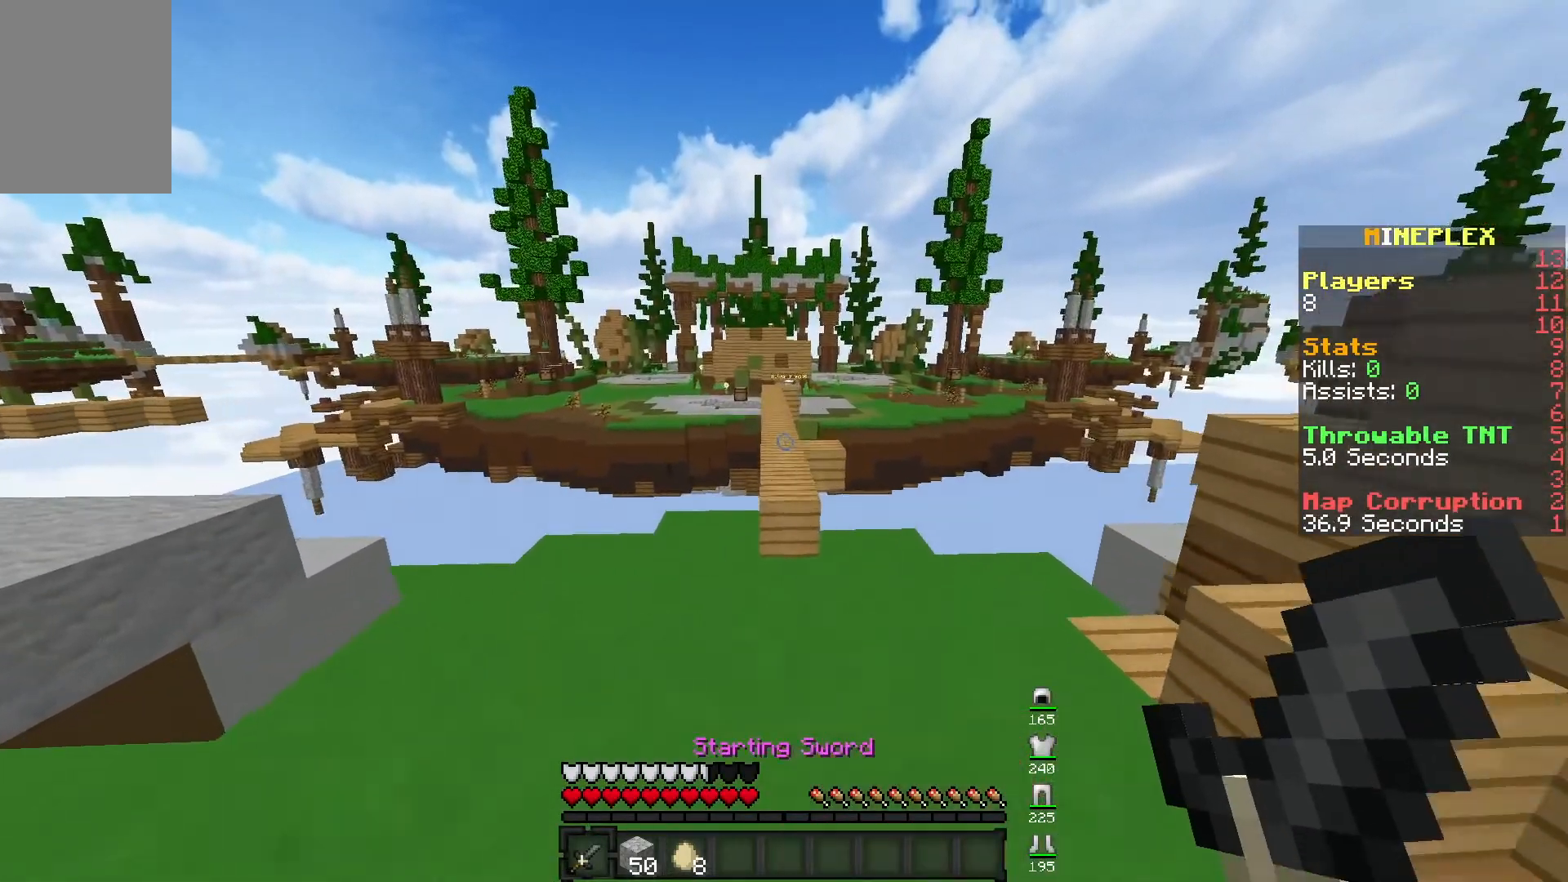
{"keys": ["w"], "mouse": [], "events": []}
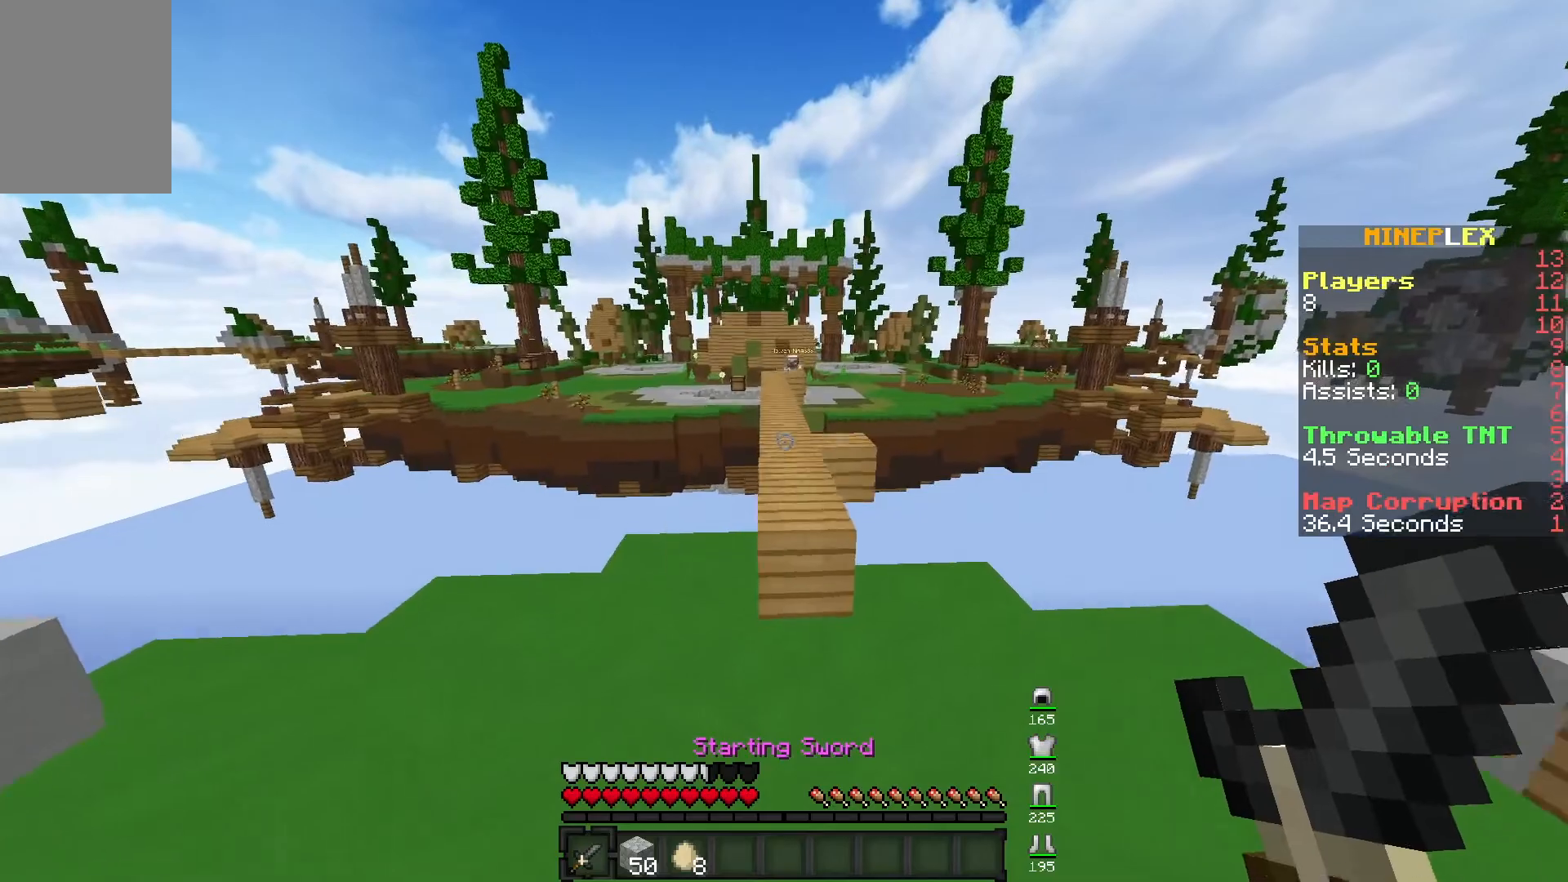
{"keys": ["w"], "mouse": [], "events": [[167, "space", "down"], [483, "space", "up"]]}
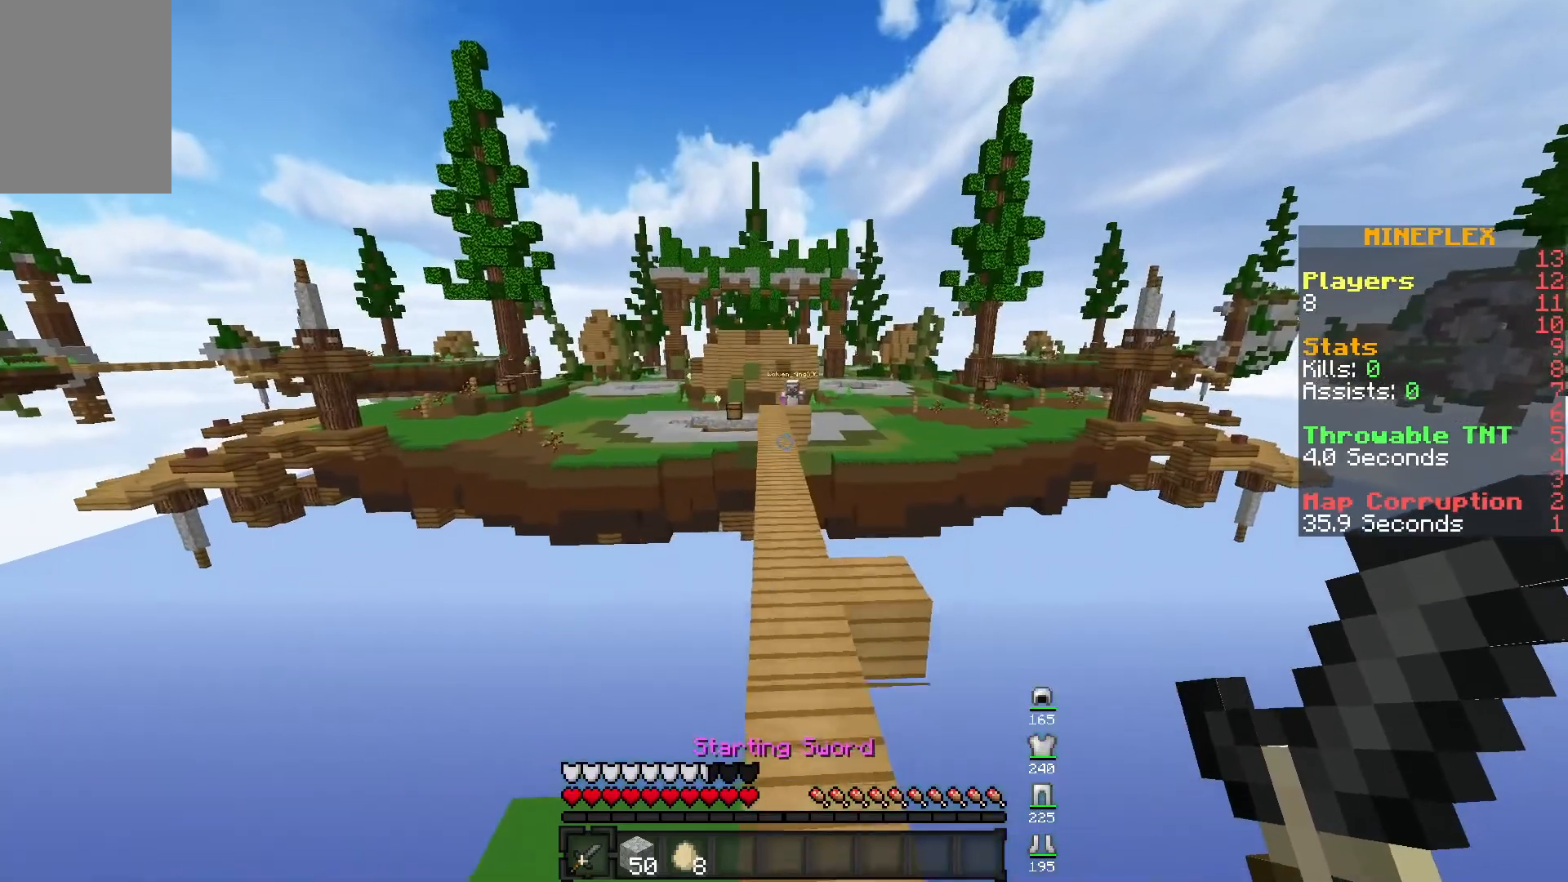
{"keys": [], "mouse": [], "events": [[317, "w", "up"]]}
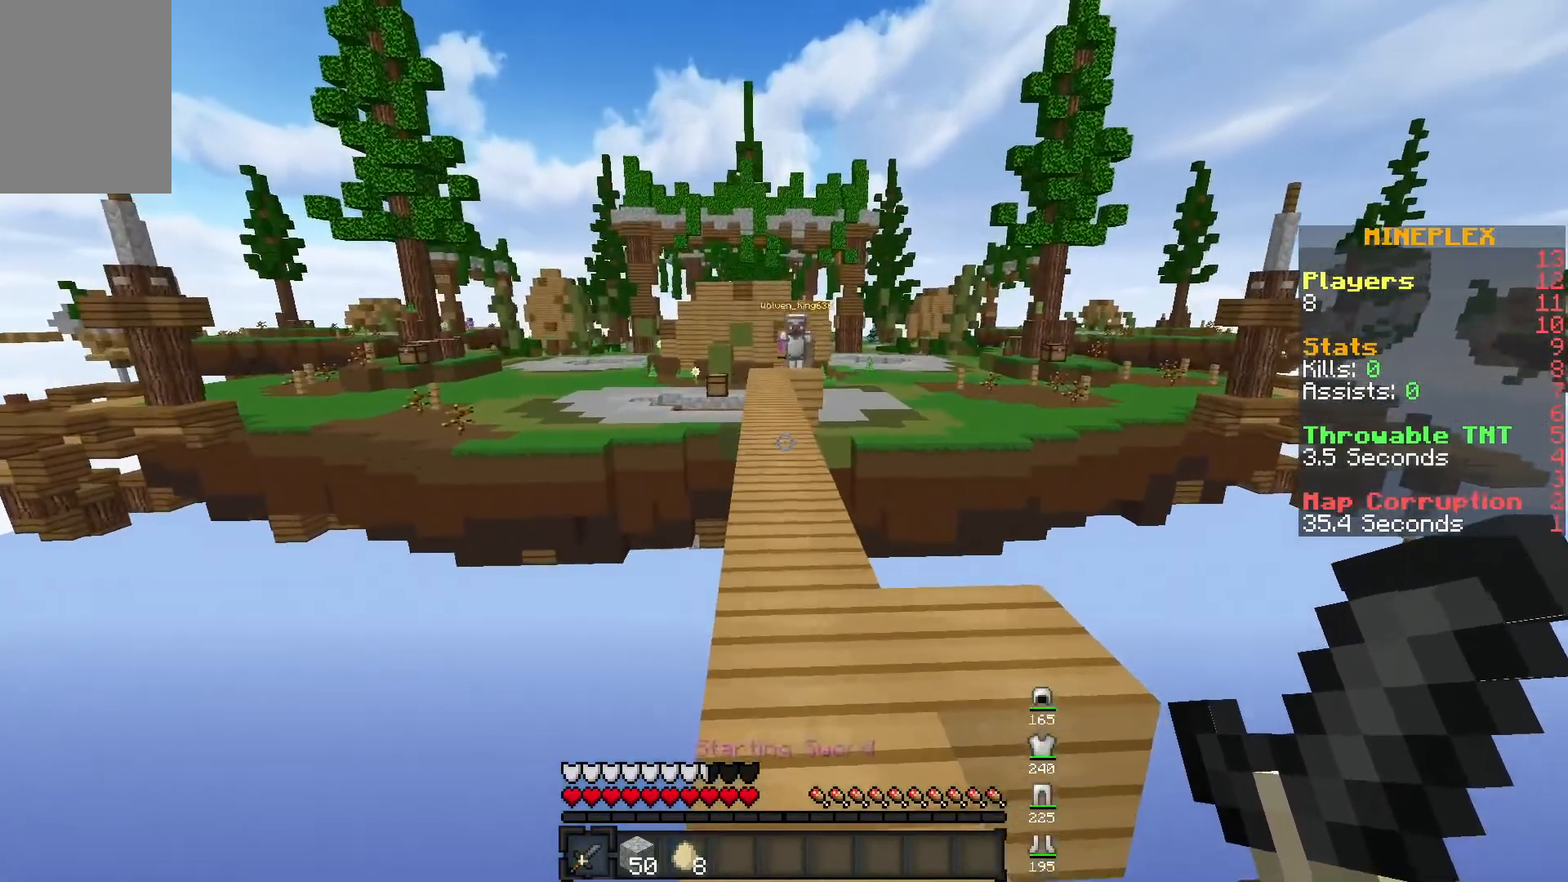
{"keys": [], "mouse": [], "events": []}
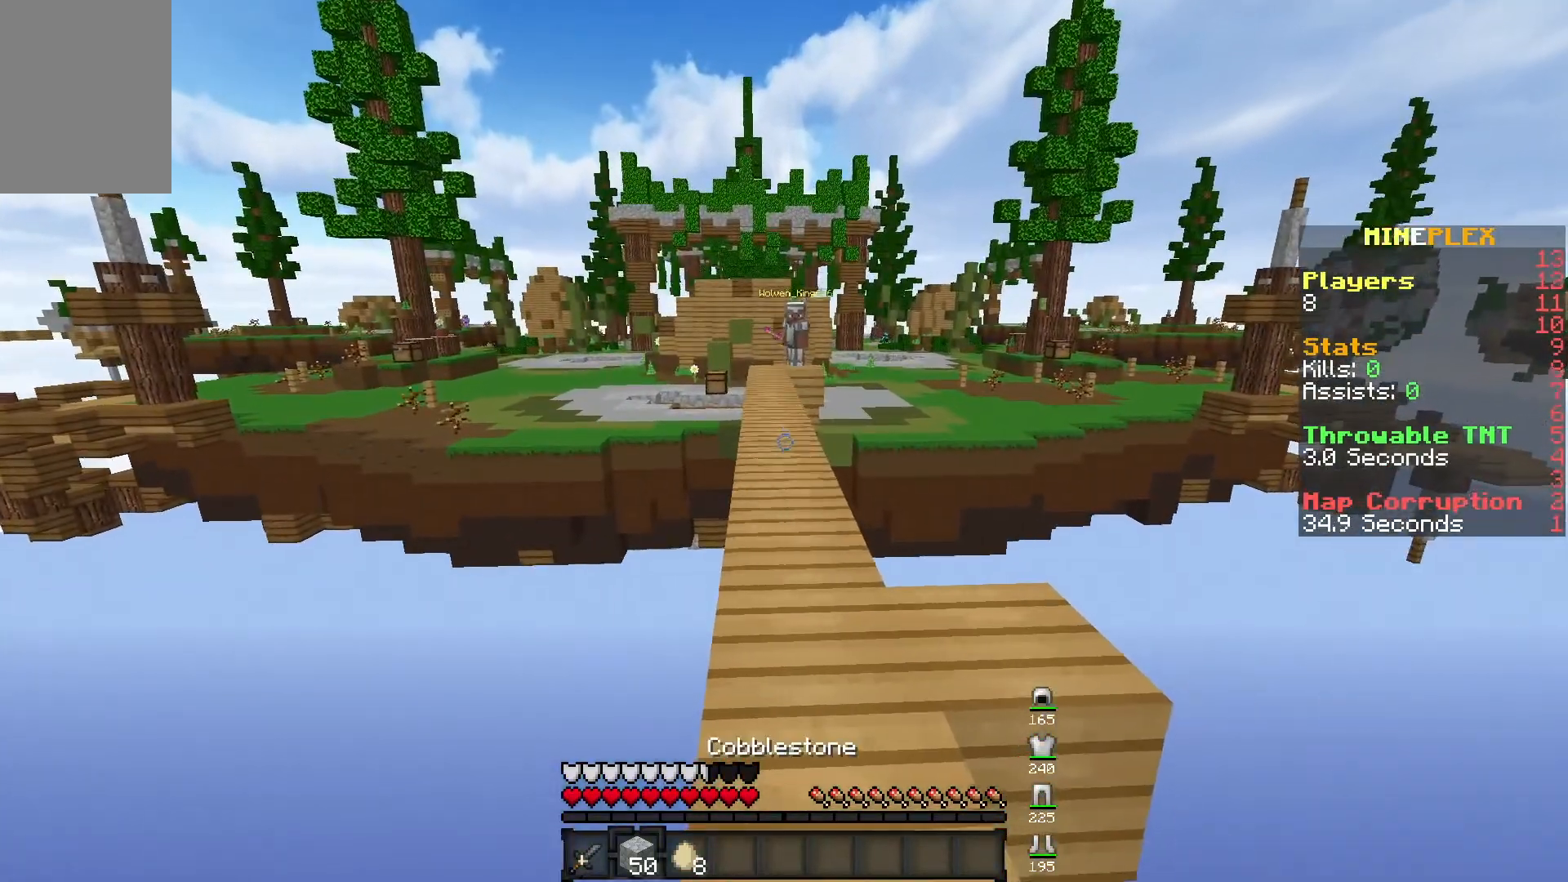
{"keys": ["w"], "mouse": ["right"], "events": [[417, "w", "down"], [467, "mouse_right", "down"]]}
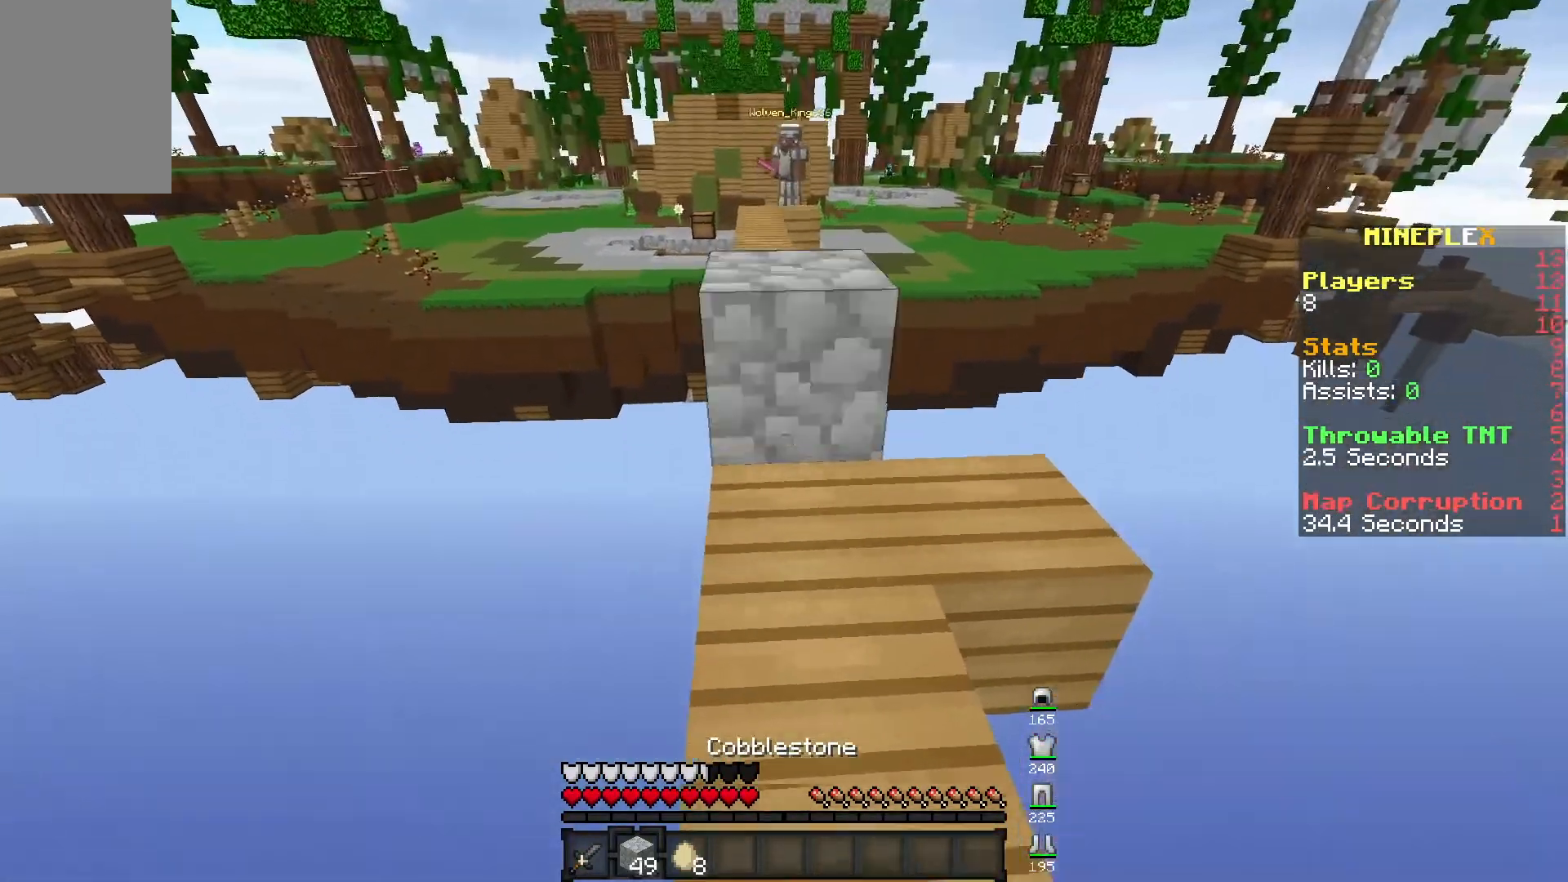
{"keys": ["space"], "mouse": ["right"]}
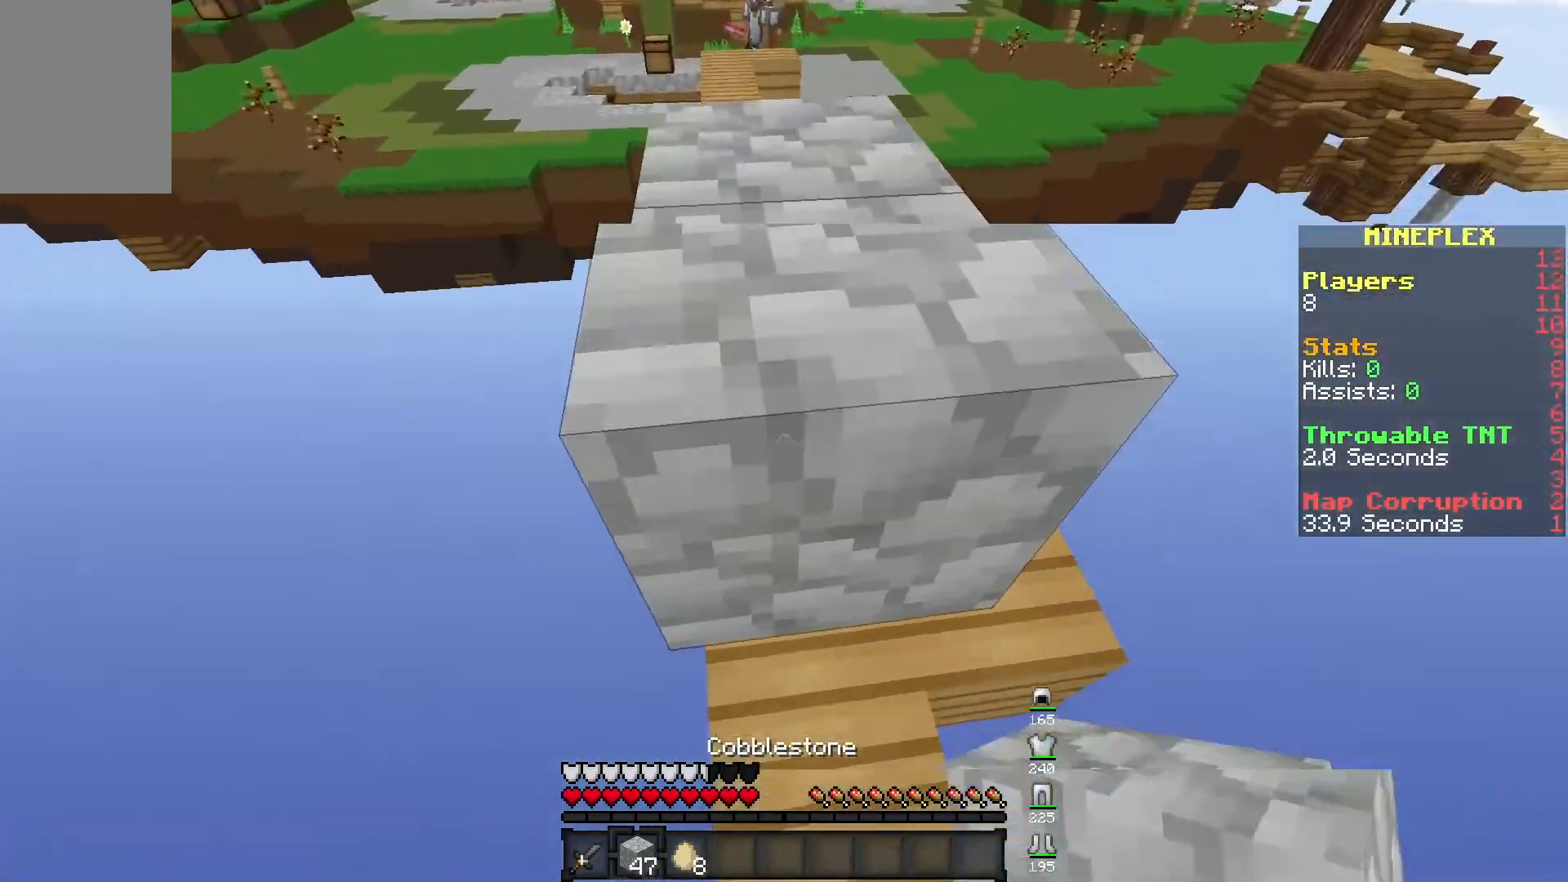
{"keys": ["space"], "mouse": ["right"], "events": [[17, "mouse_right", "up"], [433, "mouse_right", "down"]]}
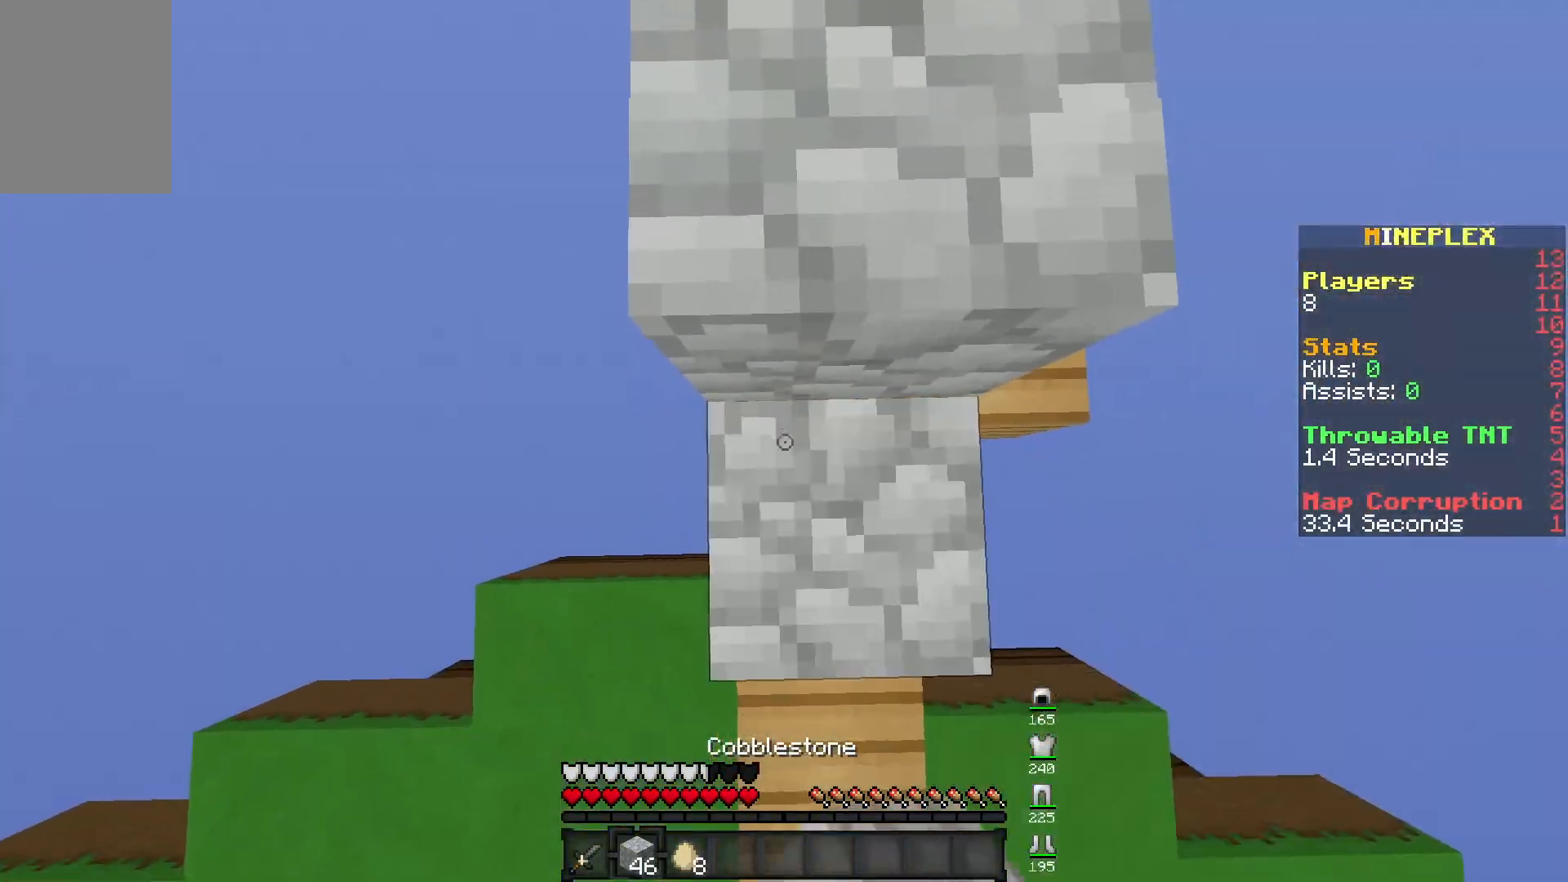
{"keys": ["space"], "mouse": ["right"], "events": [[117, "space", "up"], [150, "mouse_right", "up"], [167, "space", "down"], [267, "mouse_right", "down"]]}
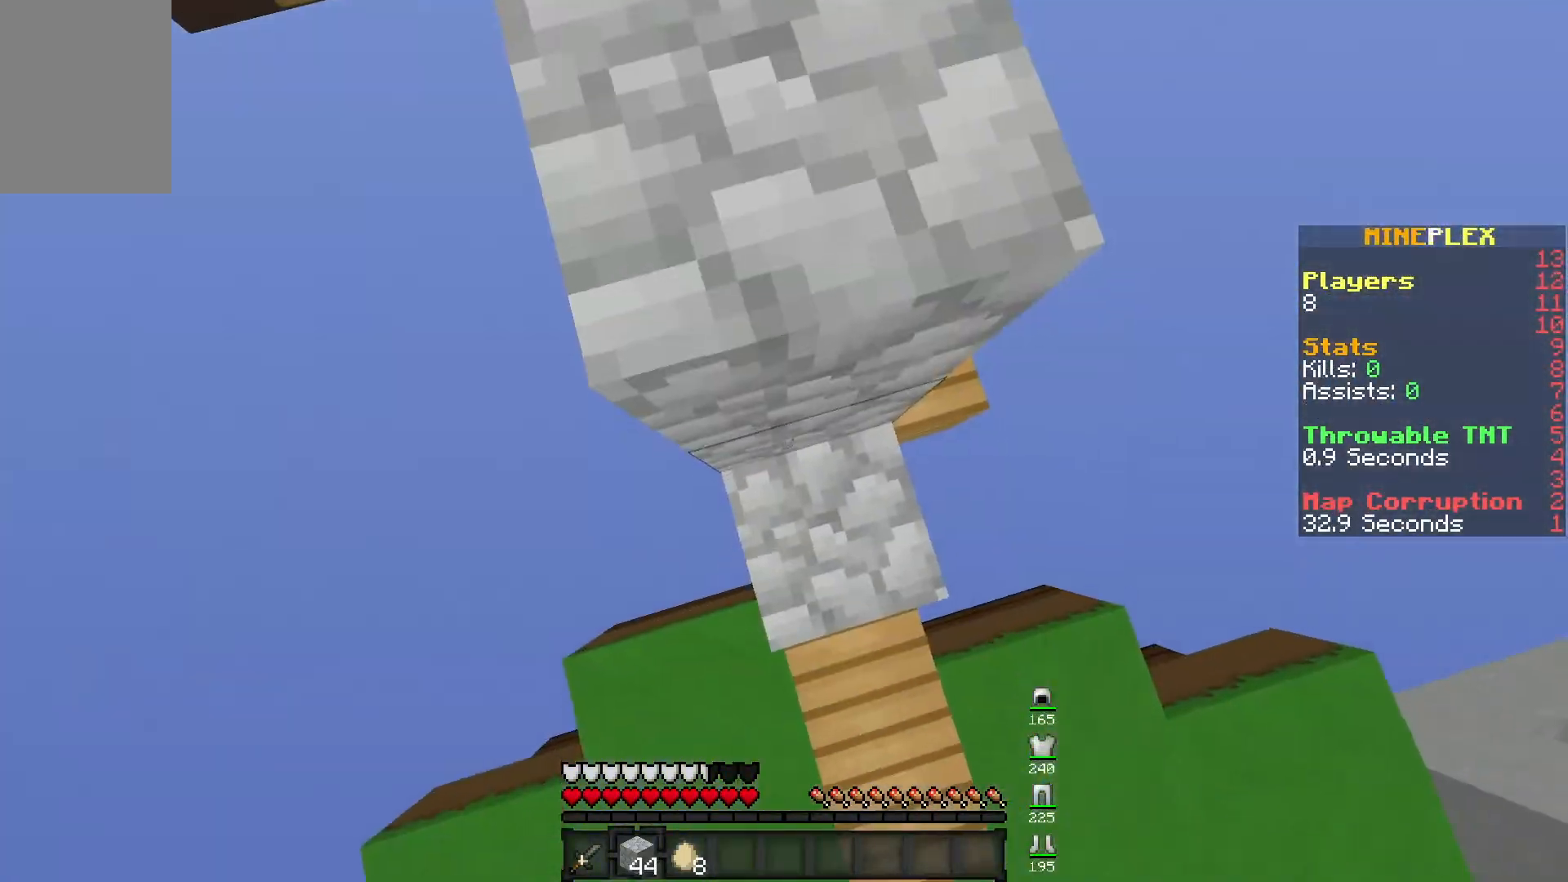
{"keys": ["space"], "mouse": [], "events": [[117, "mouse_right", "up"], [217, "space", "up"], [267, "space", "down"]]}
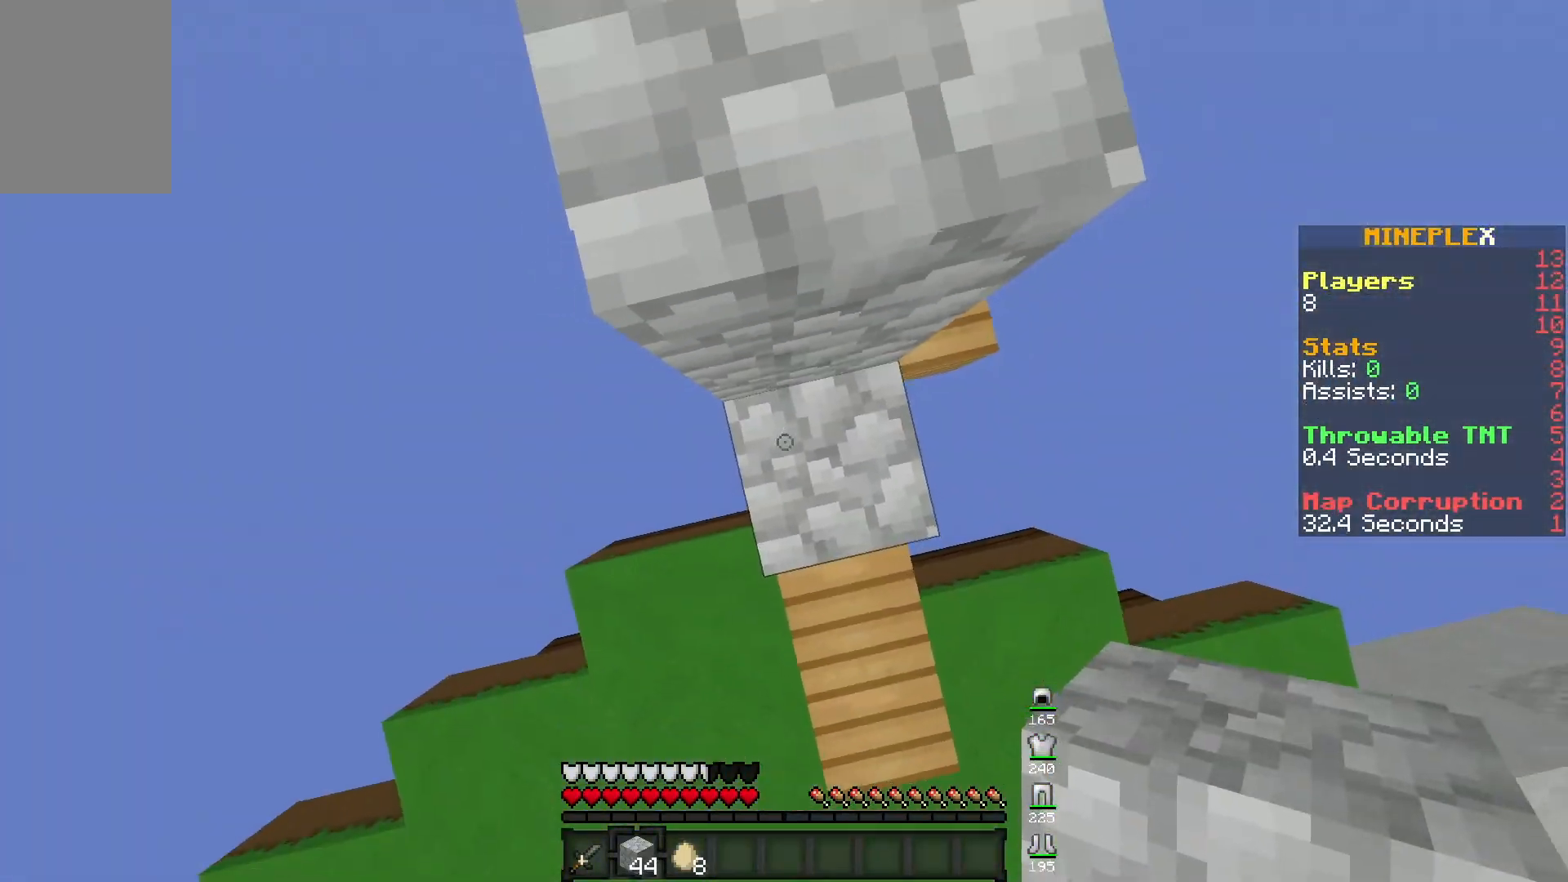
{"keys": ["space"], "mouse": ["right"], "events": [[17, "mouse_right", "down"], [217, "mouse_right", "up"], [217, "space", "up"], [283, "mouse_right", "down"], [283, "space", "down"], [433, "mouse_right", "up"], [467, "mouse_right", "down"]]}
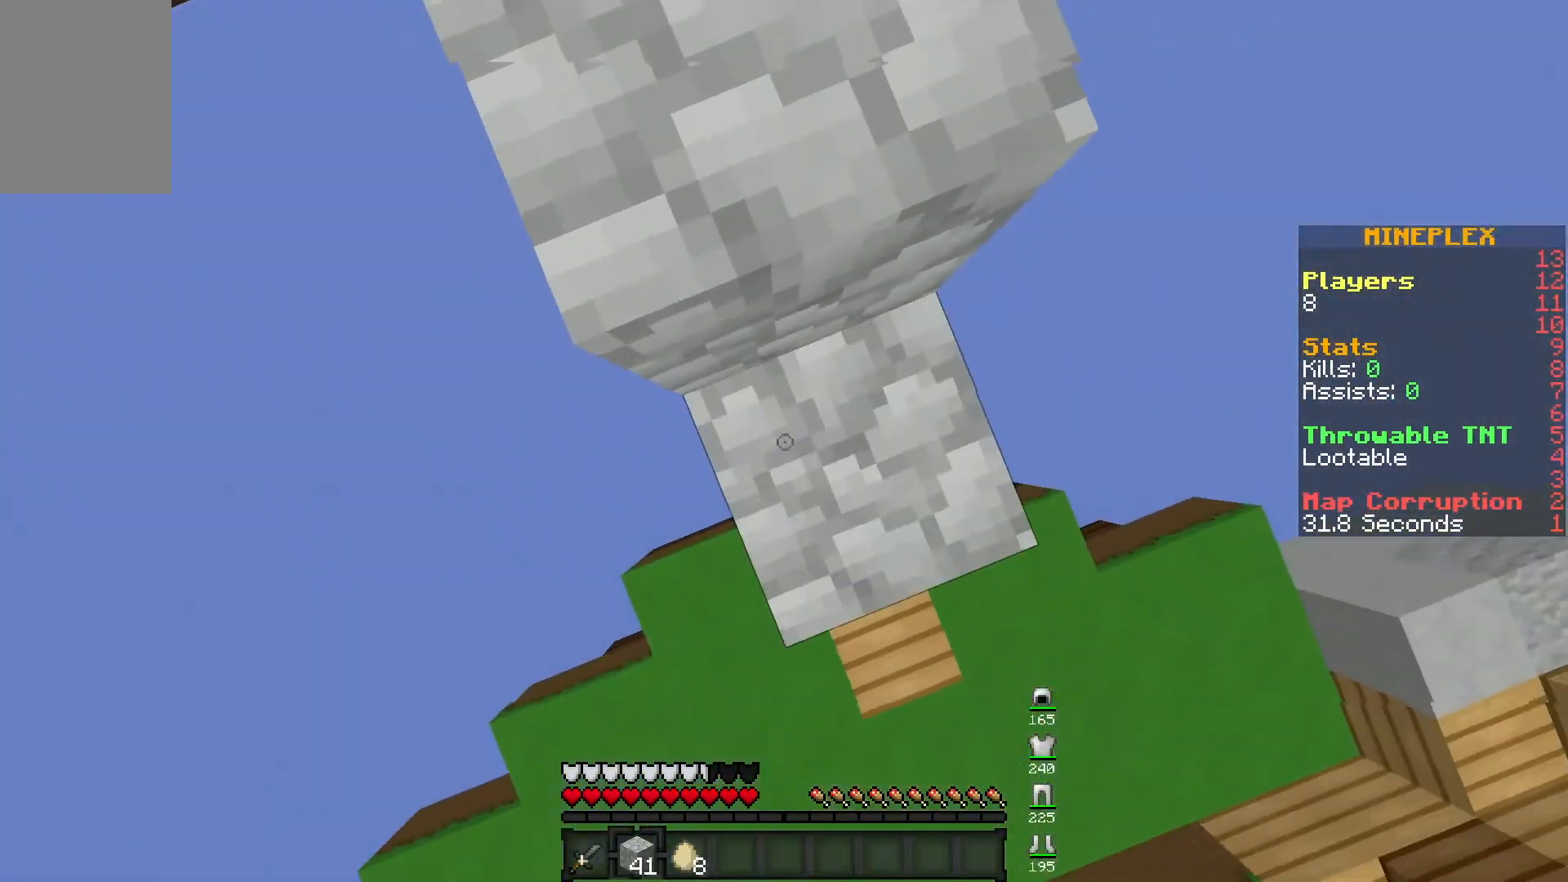
{"keys": ["space"], "mouse": ["right"], "events": [[150, "mouse_right", "up"], [150, "space", "up"], [250, "space", "down"], [367, "mouse_right", "down"]]}
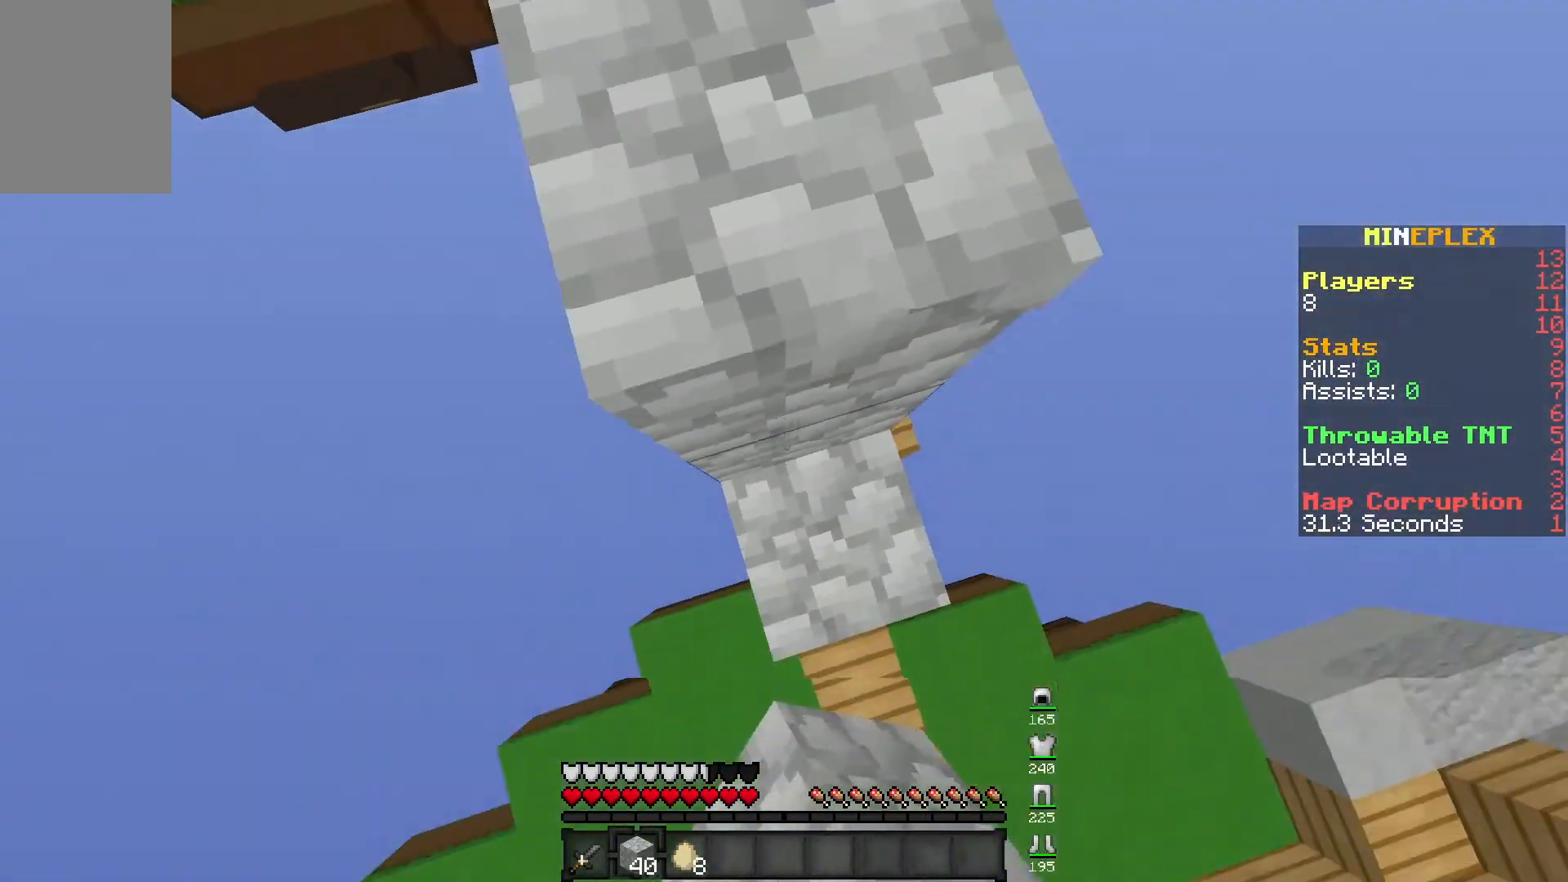
{"keys": ["space", "w"], "mouse": [], "events": [[117, "space", "up"], [200, "mouse_right", "up"], [267, "space", "down"], [350, "w", "down"]]}
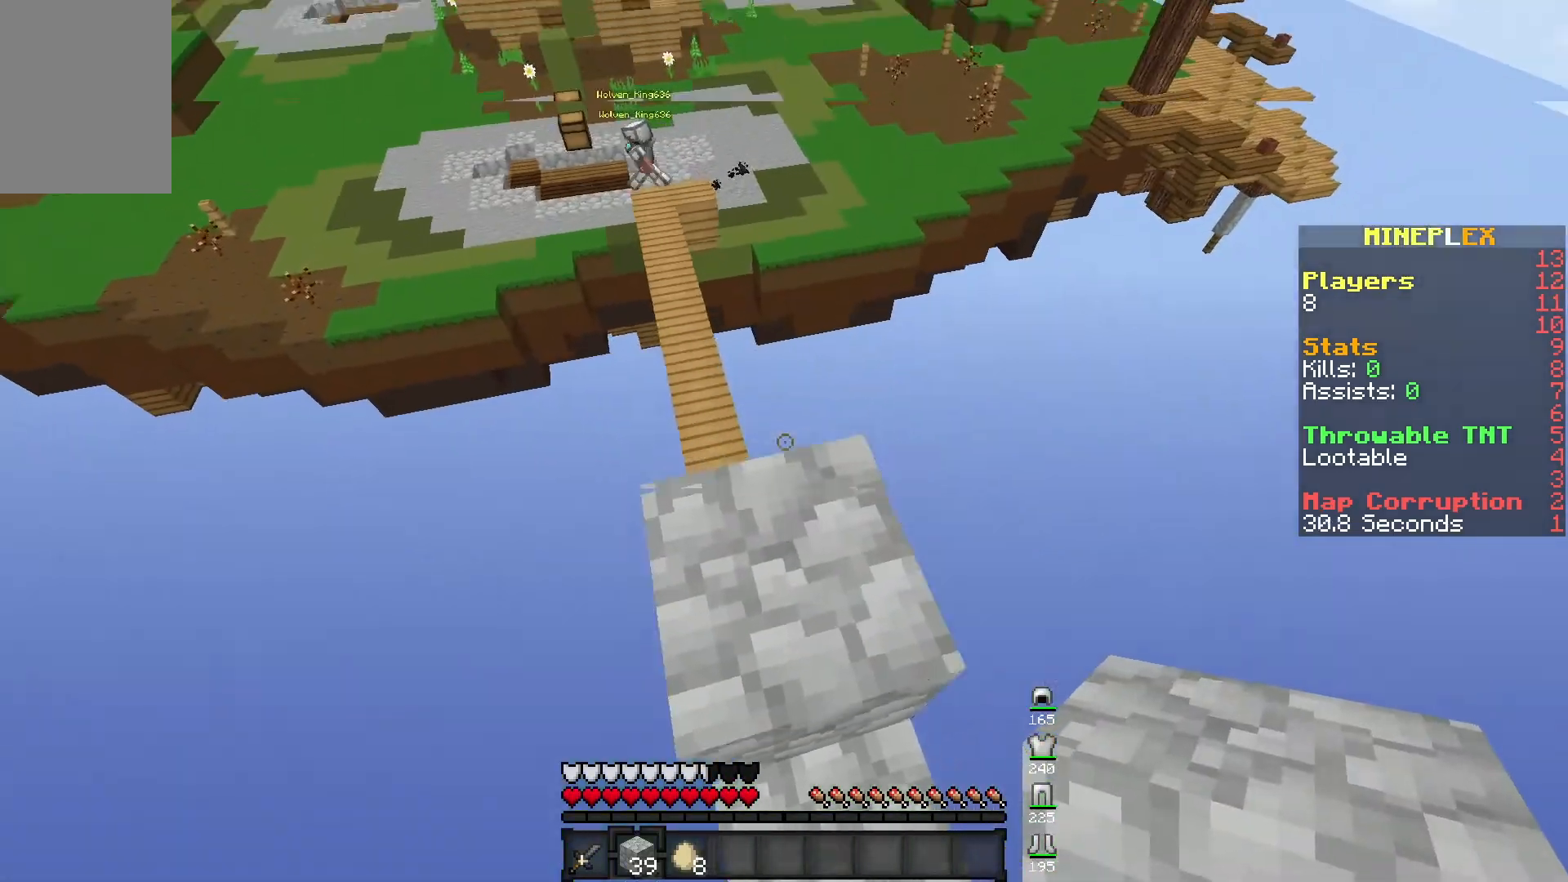
{"keys": ["w"], "mouse": [], "events": [[100, "space", "up"], [217, "w", "up"], [400, "w", "down"]]}
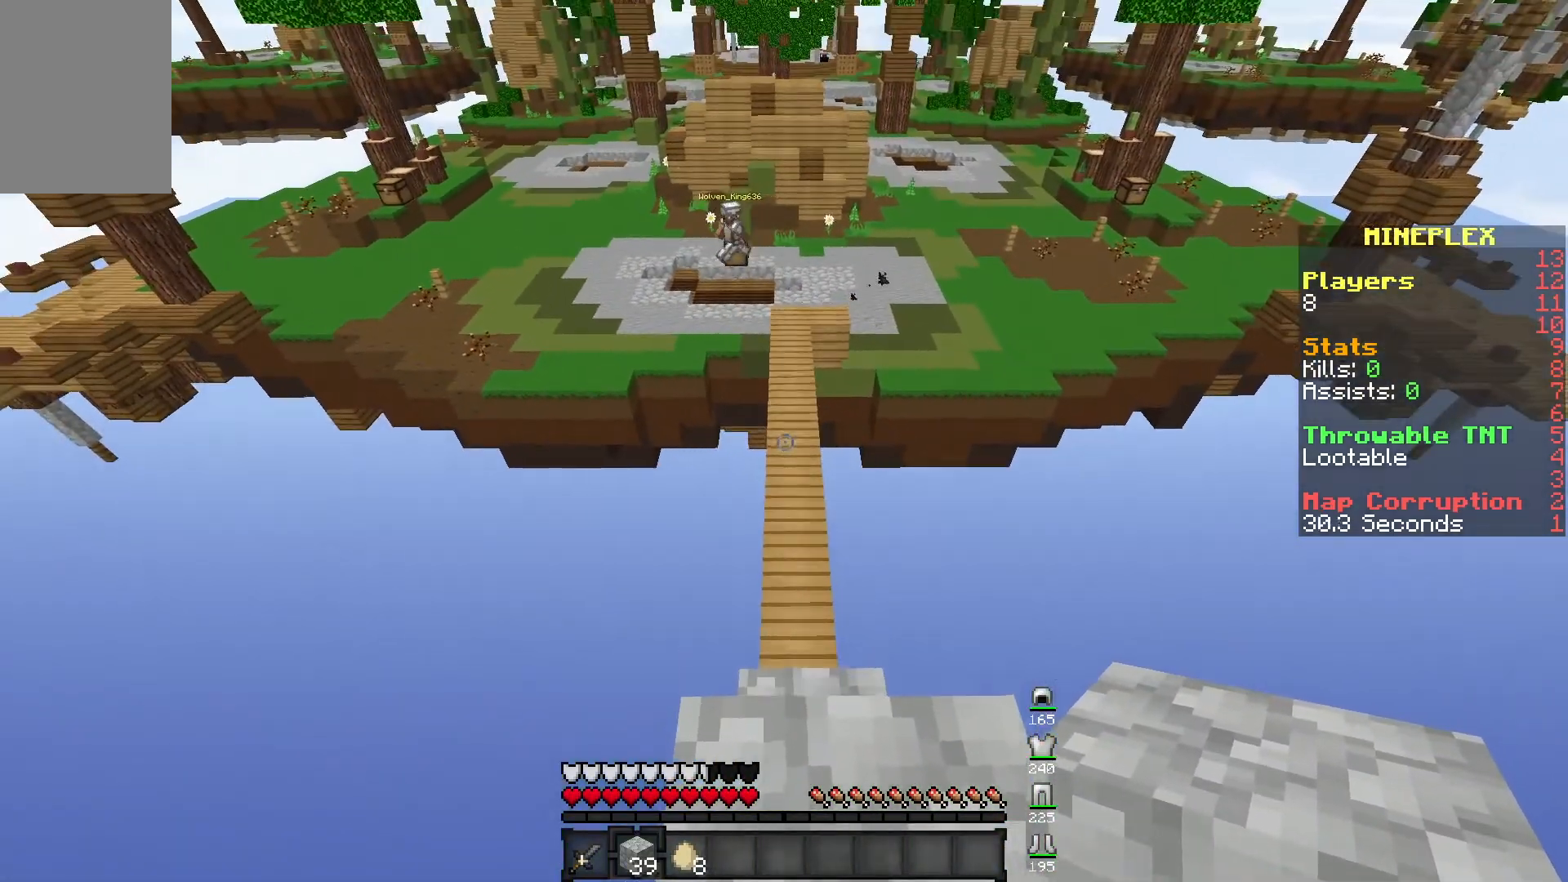
{"keys": [], "mouse": [], "events": [[333, "w", "up"]]}
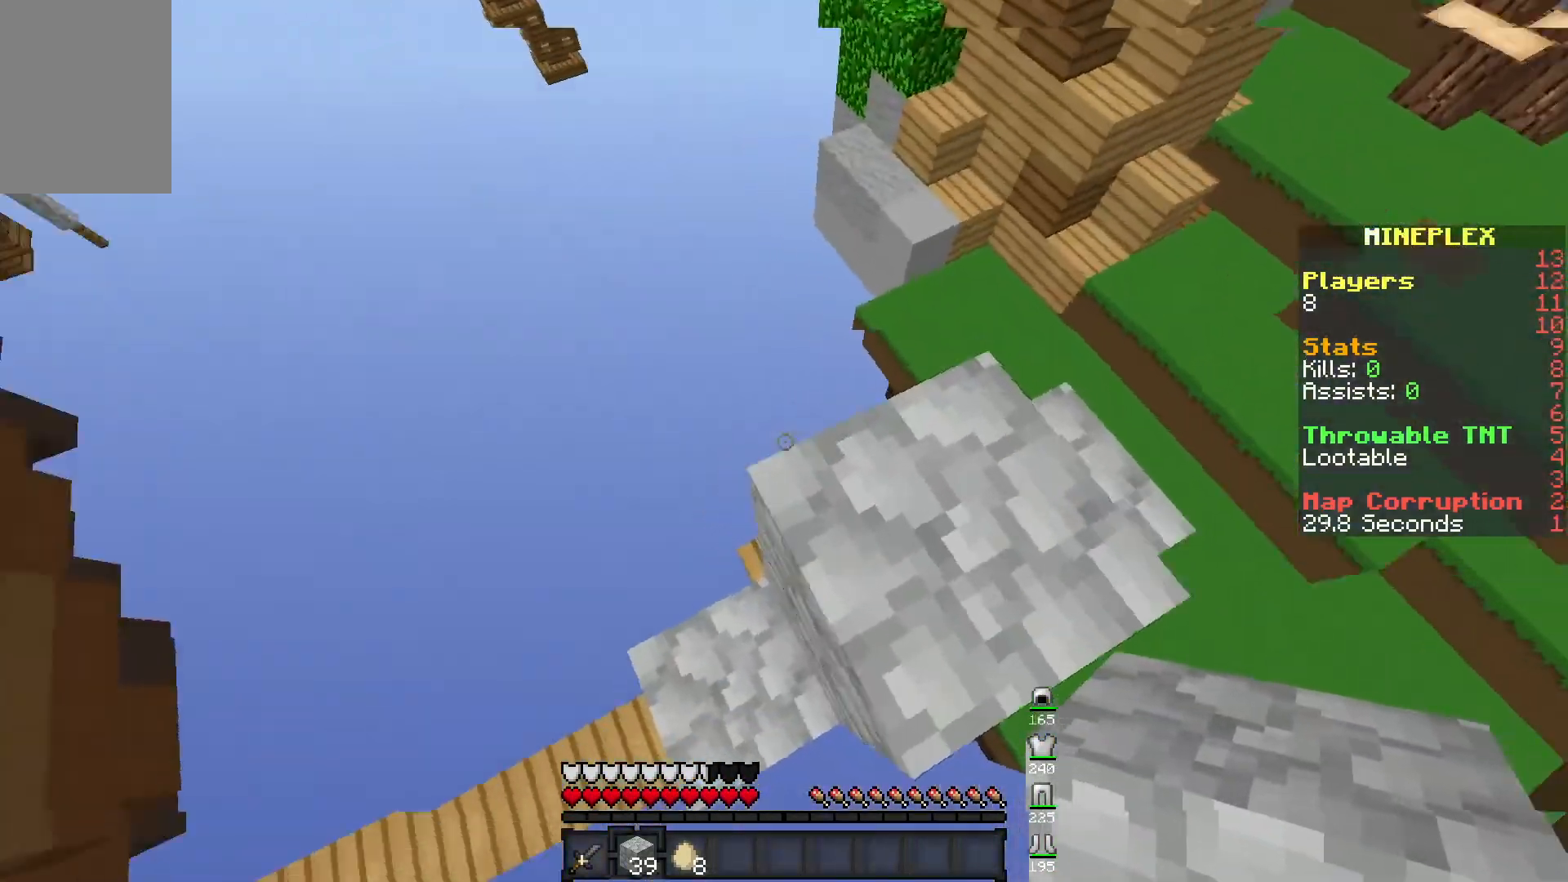
{"keys": [], "mouse": [], "events": [[167, "a", "down"], [367, "a", "up"]]}
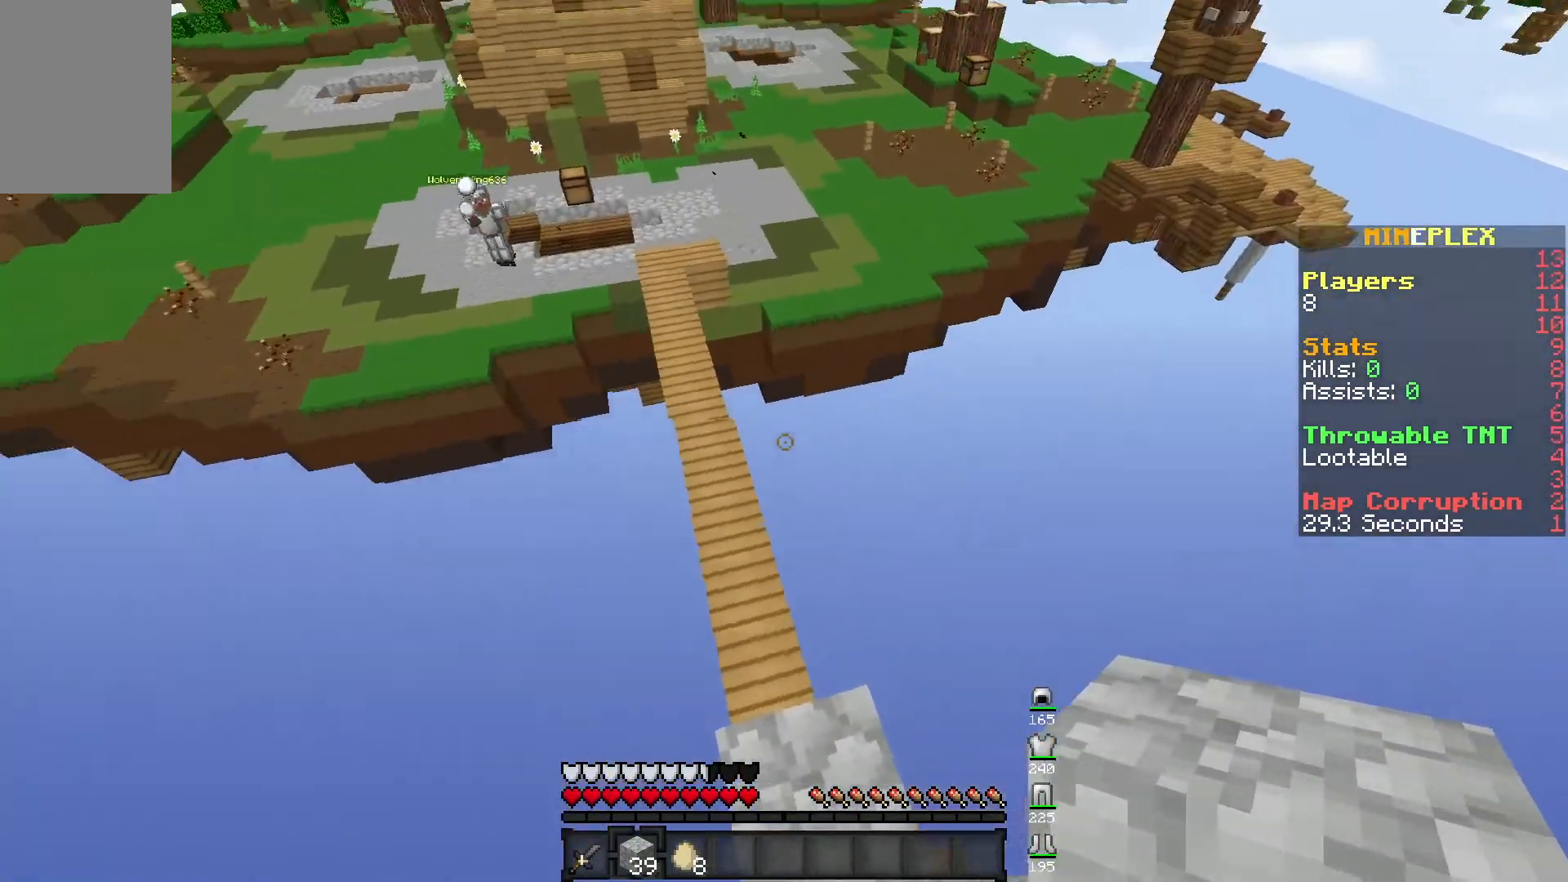
{"keys": ["s"], "mouse": [], "events": [[67, "d", "down"], [167, "s", "down"], [267, "d", "up"]]}
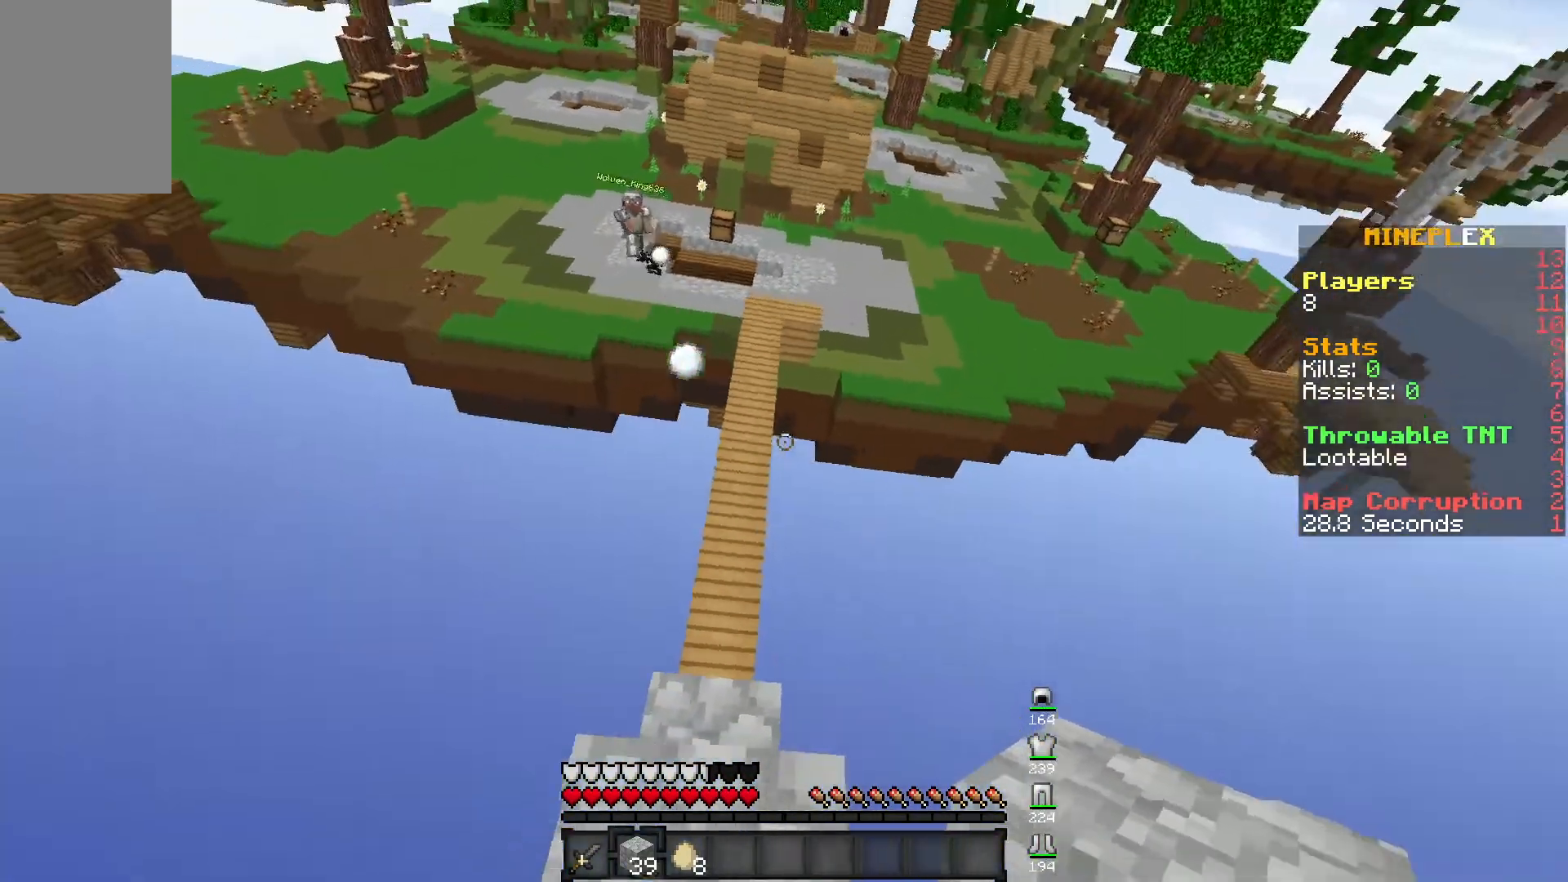
{"keys": ["space", "w"], "mouse": [], "events": [[217, "s", "up"], [267, "w", "down"], [500, "space", "down"]]}
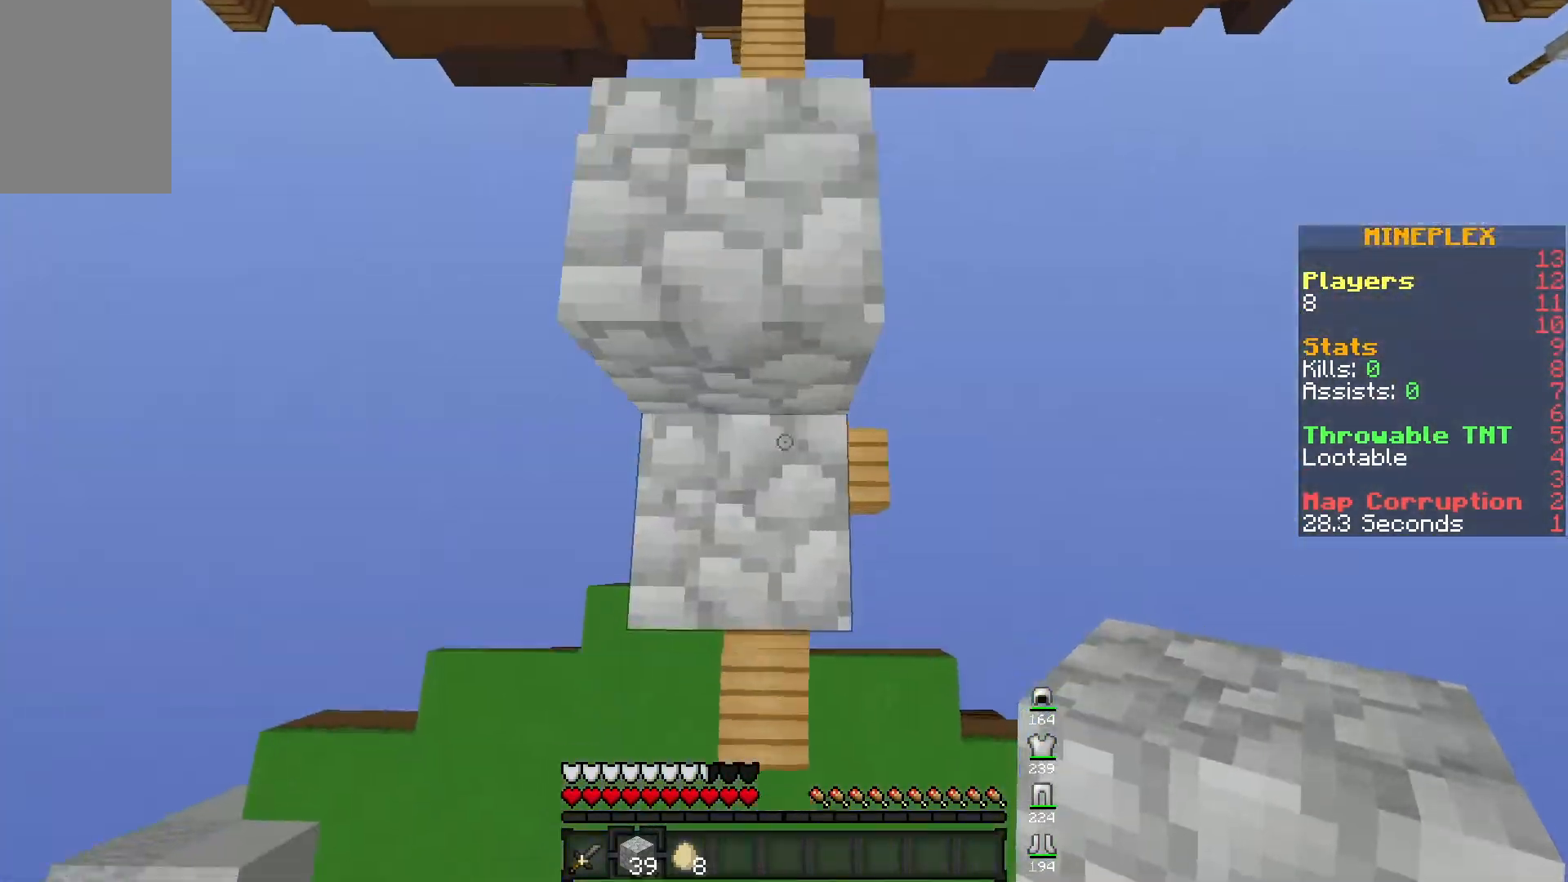
{"keys": ["space"], "mouse": ["right"], "events": [[17, "mouse_right", "down"], [300, "a", "down"], [417, "a", "up"], [433, "w", "up"]]}
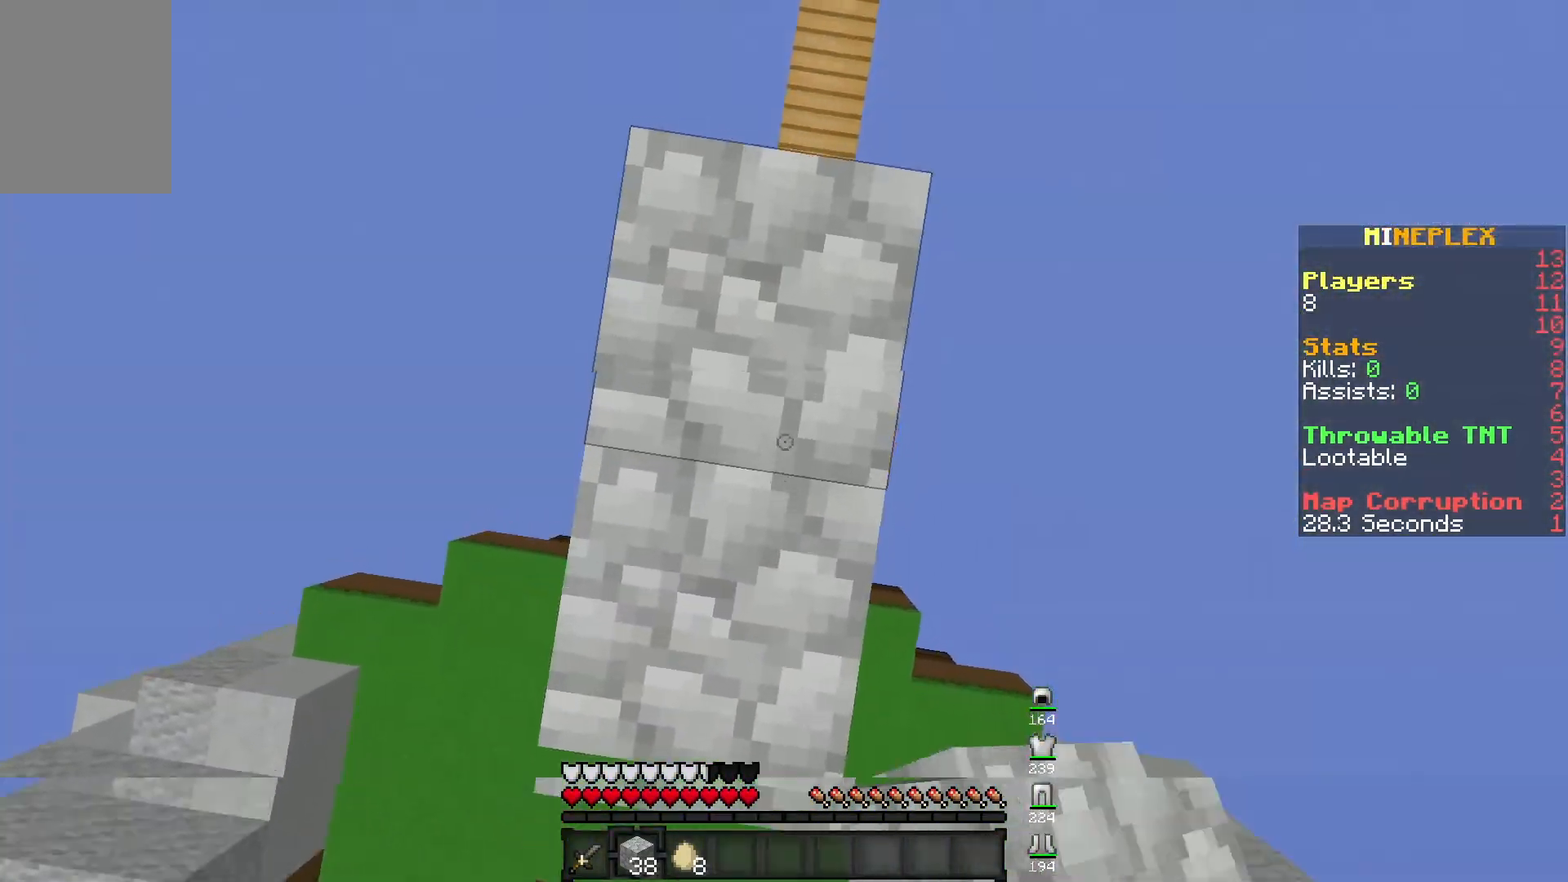
{"keys": ["s"], "mouse": [], "events": [[17, "space", "up"], [100, "mouse_right", "up"], [367, "s", "down"]]}
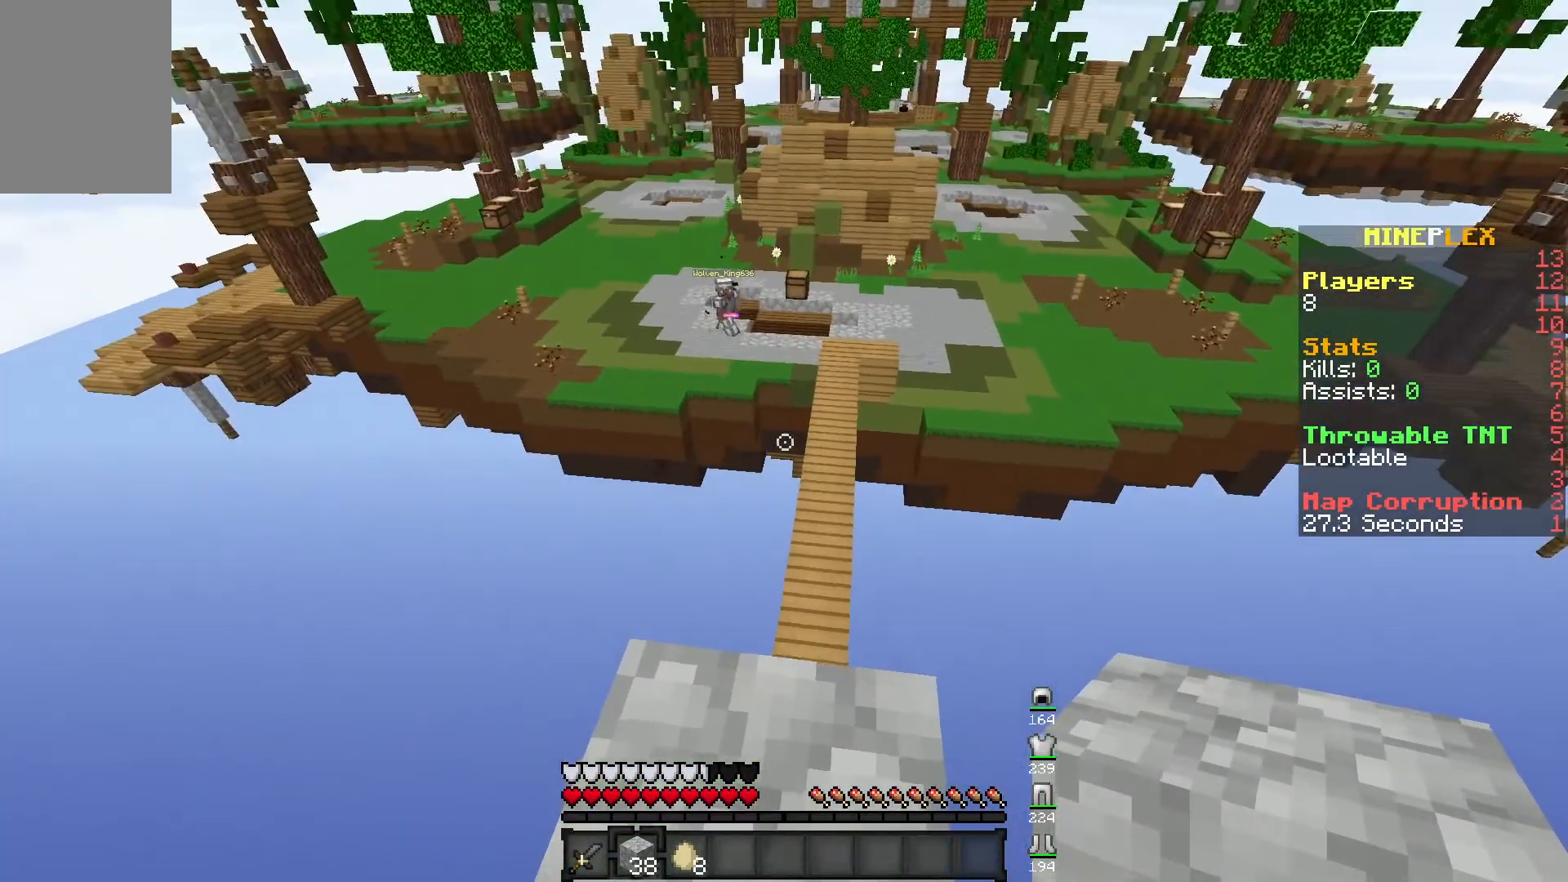
{"keys": [], "mouse": [], "events": [[367, "s", "up"]]}
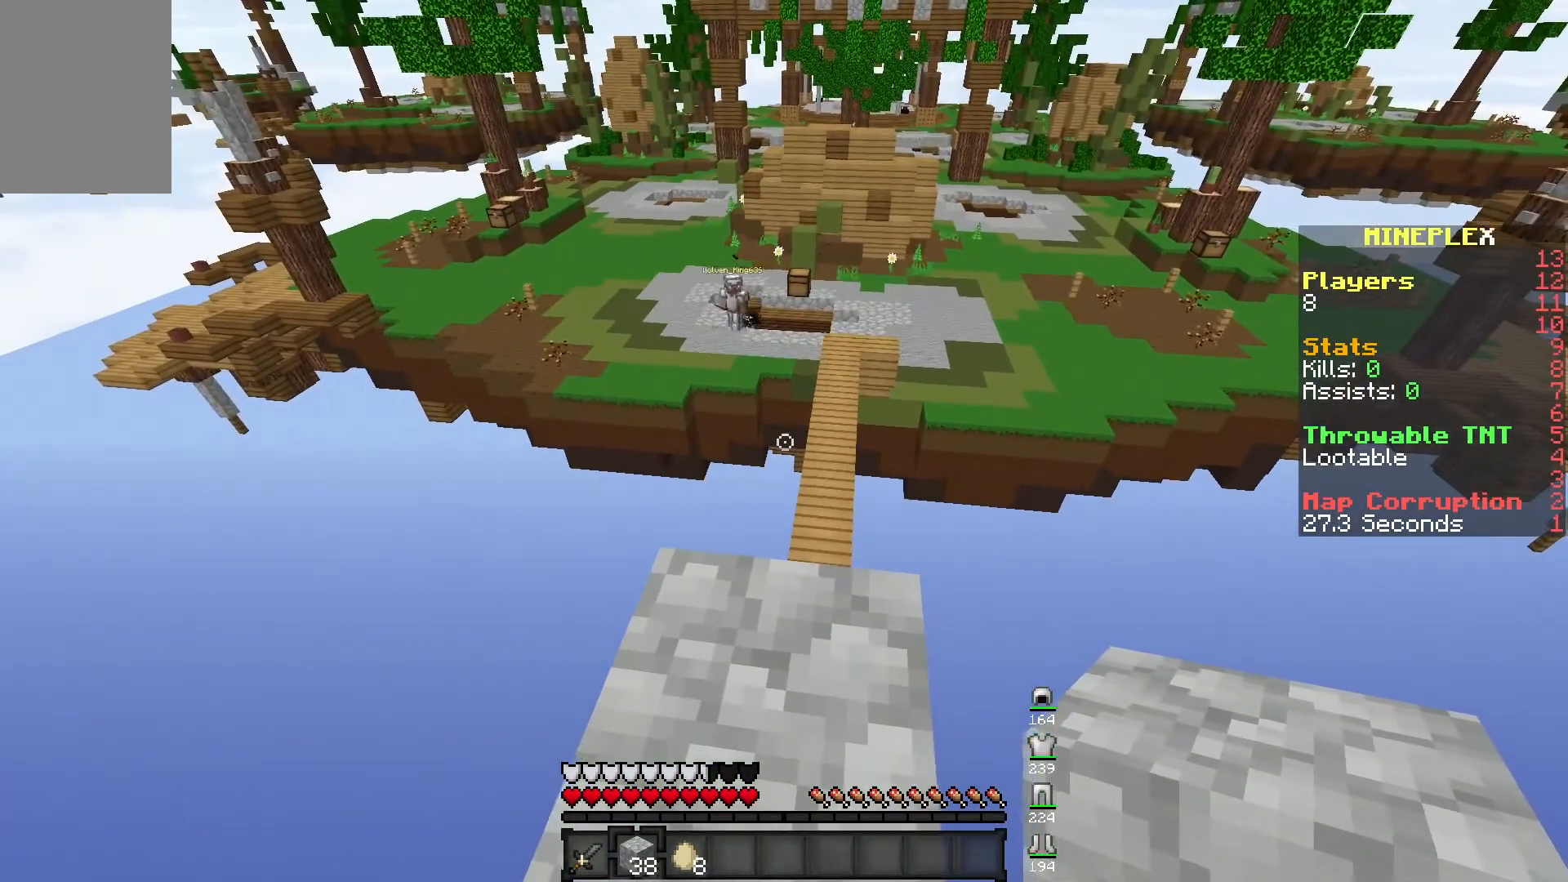
{"keys": [], "mouse": [], "events": [[250, "s", "down"], [467, "s", "up"]]}
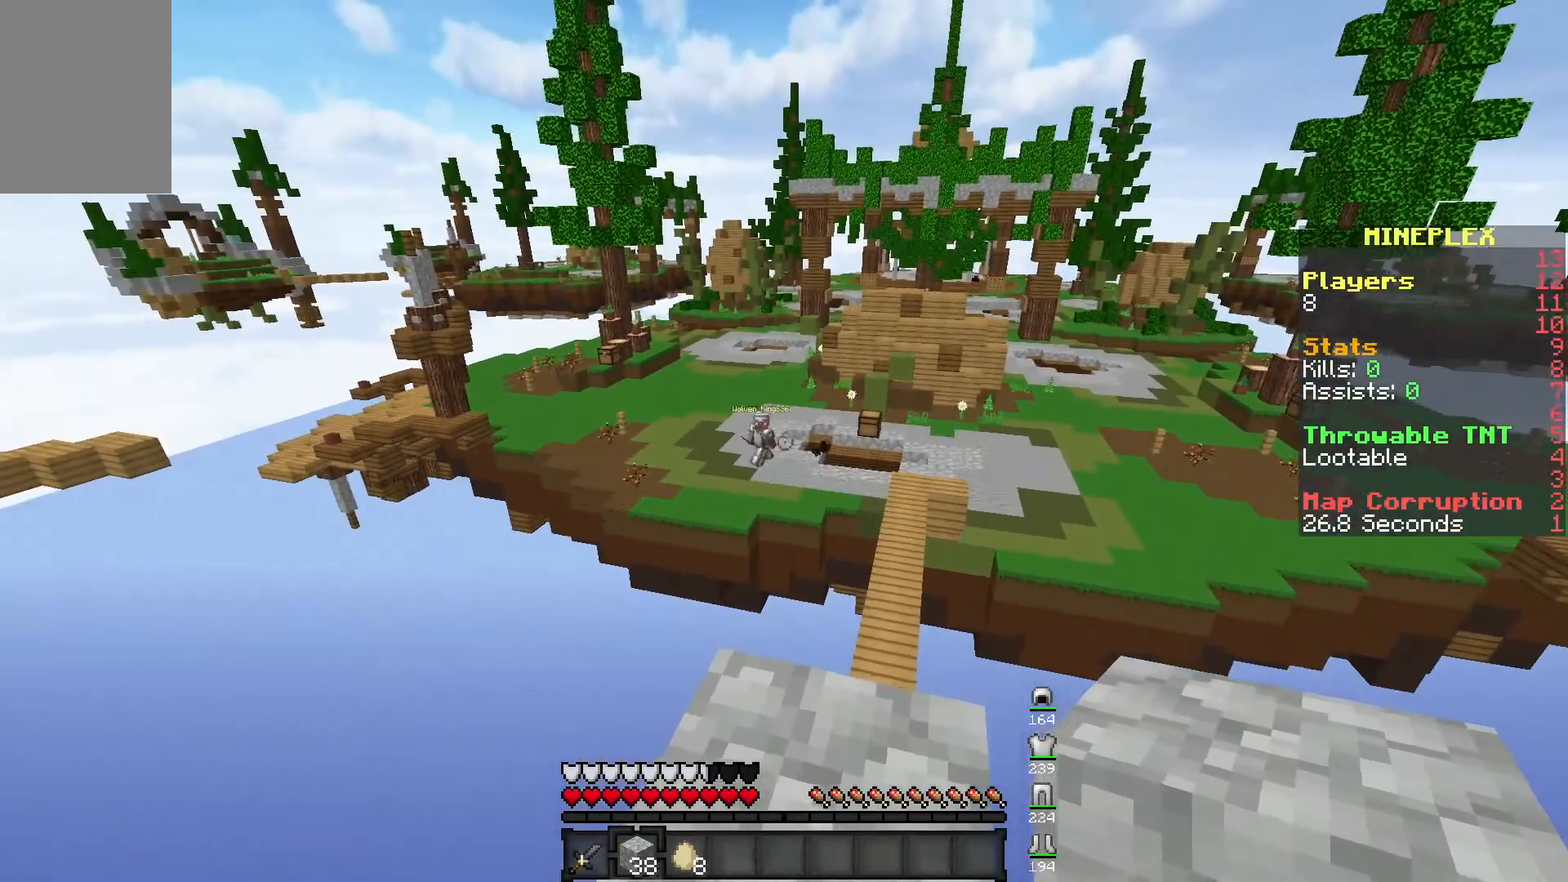
{"keys": [], "mouse": ["left"], "events": [[100, "mouse_left", "down"]]}
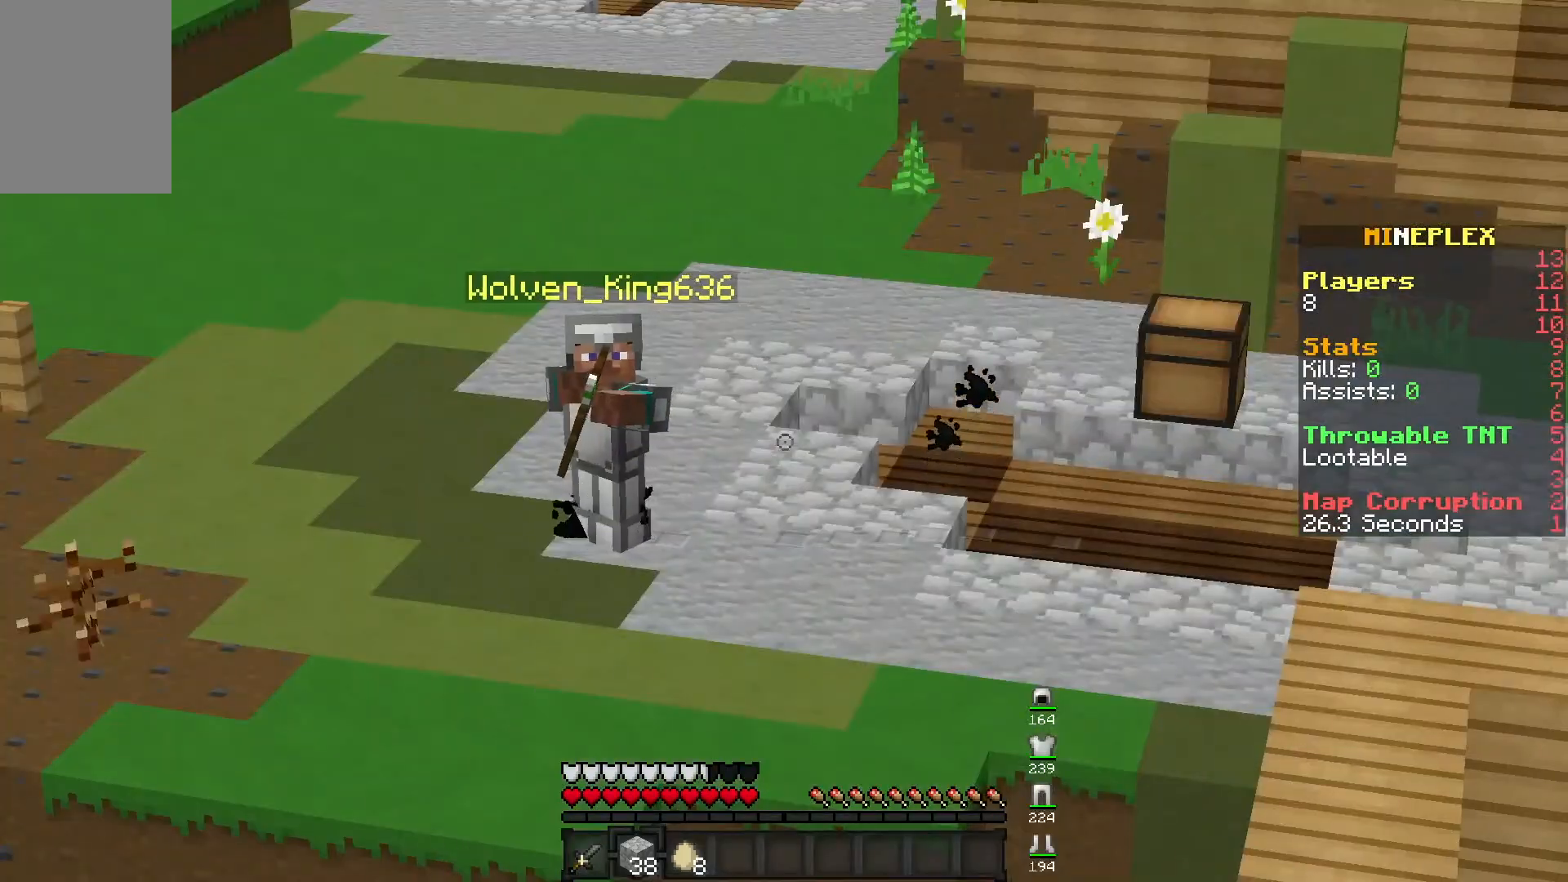
{"keys": ["s"], "mouse": [], "events": [[133, "mouse_left", "up"], [200, "a", "down"], [267, "s", "down"], [350, "a", "up"]]}
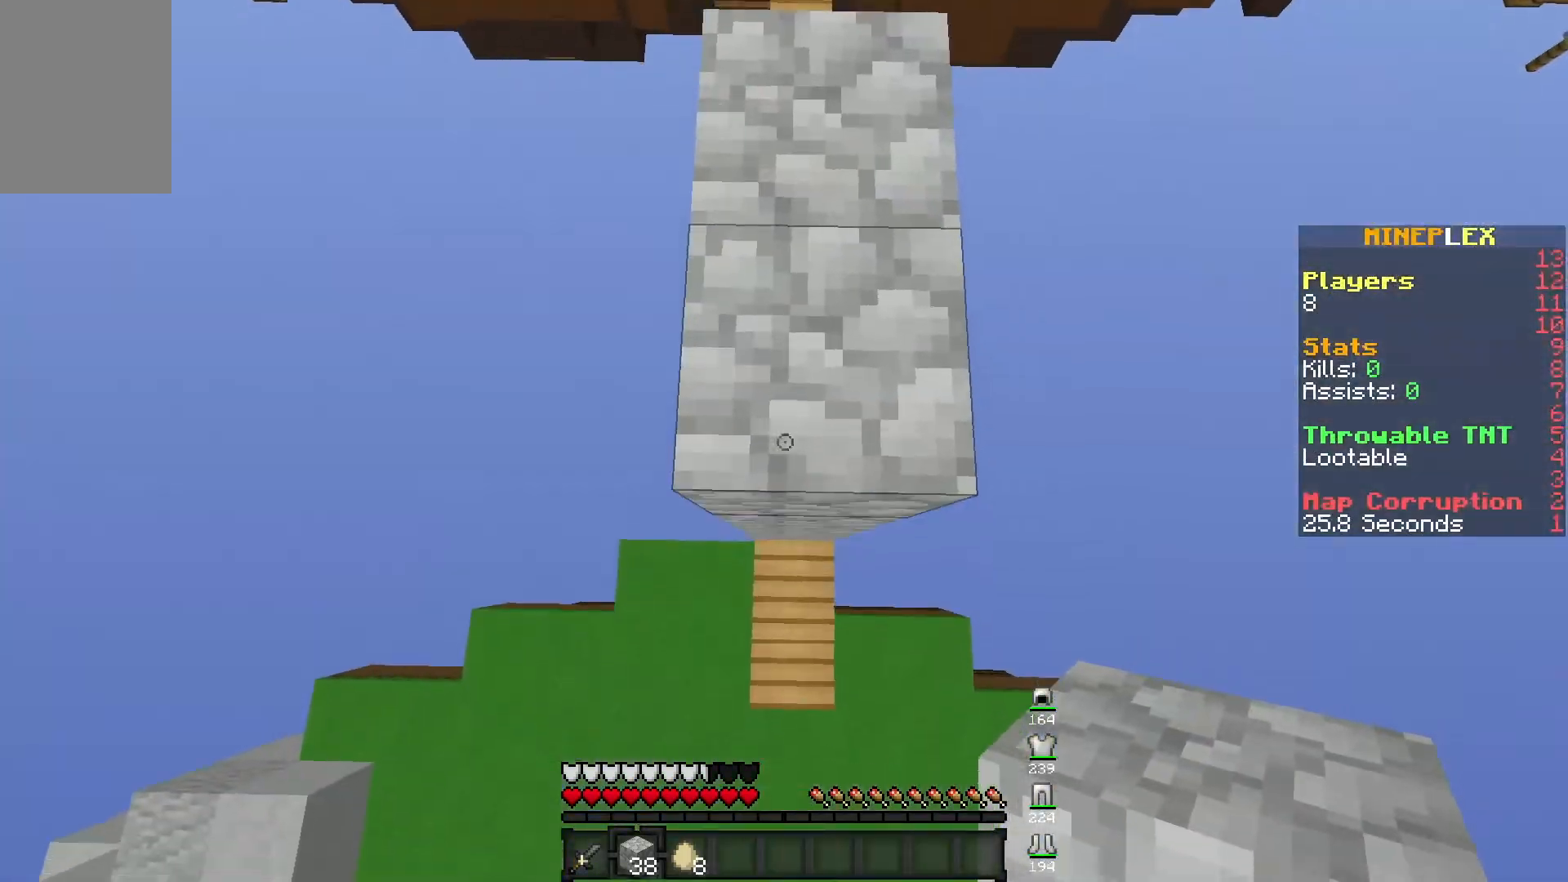
{"keys": ["w"], "mouse": ["right"], "events": [[150, "w", "down"], [183, "mouse_right", "down"], [233, "s", "up"]]}
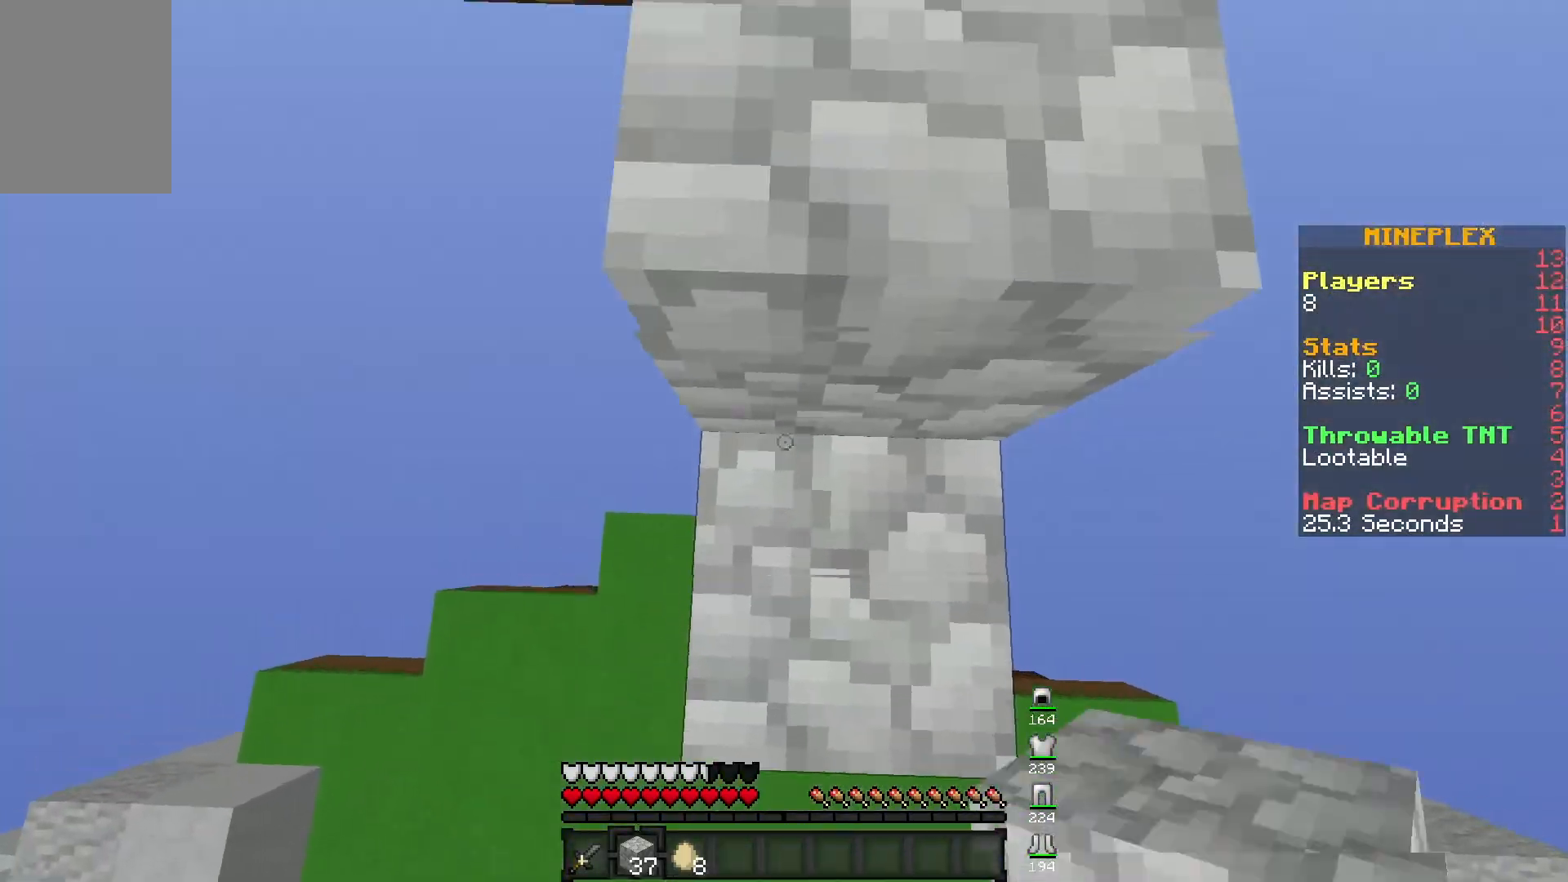
{"keys": [], "mouse": ["right"], "events": [[150, "w", "up"], [200, "mouse_right", "up"], [433, "mouse_right", "down"]]}